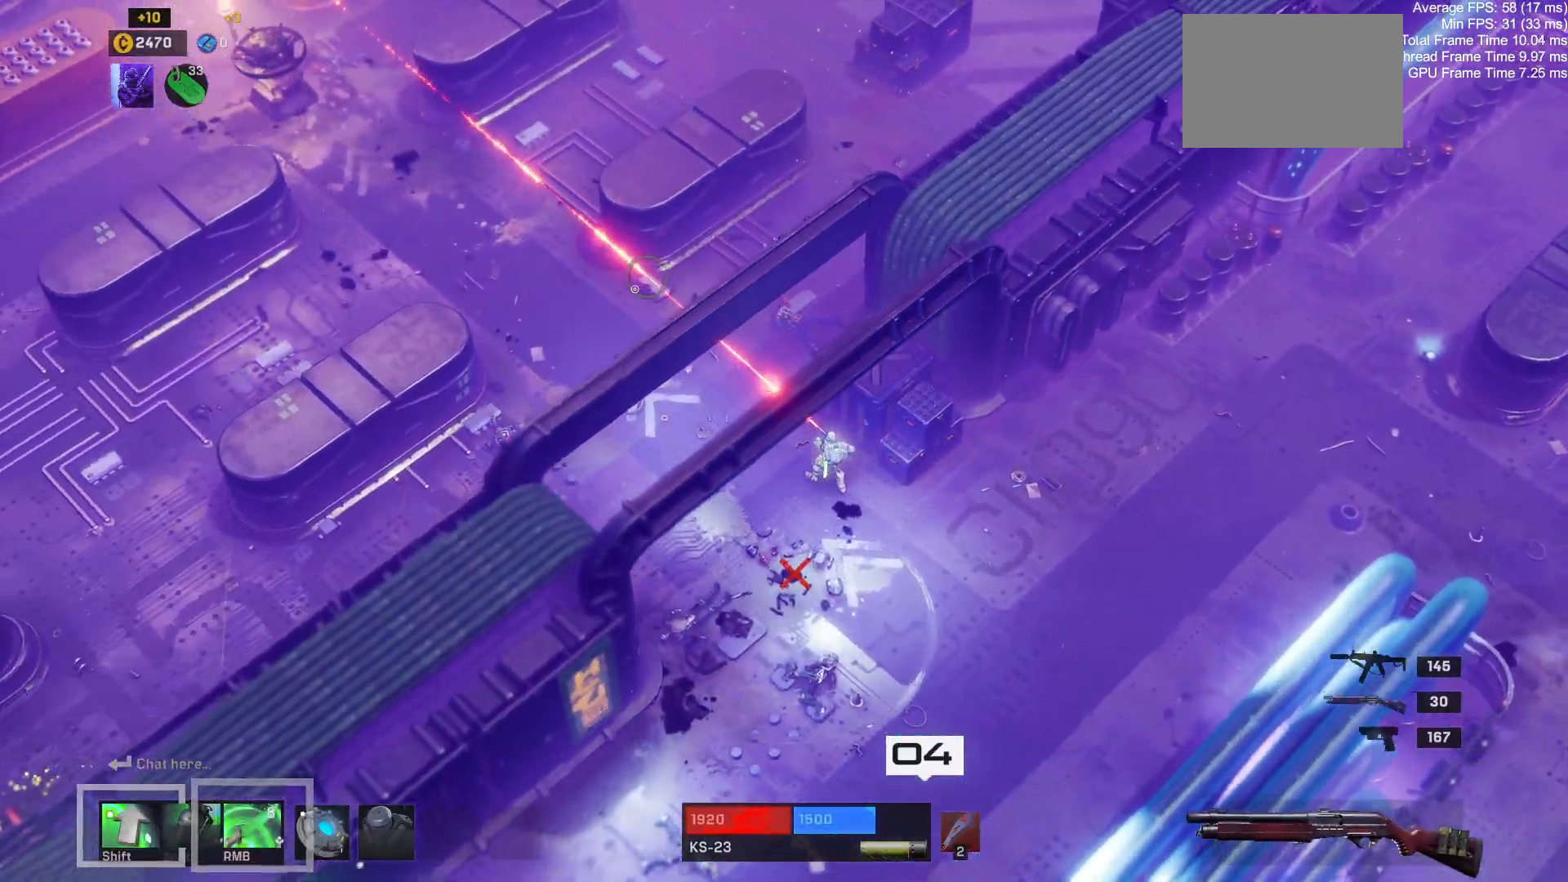
Gameplay with keyboard and mouse; each line is a JSON object with the keys and mouse buttons held at the frame after it. "events" lists presses ("down") and releases ("up") of "1", "2", "3", "4", "a", "alt", "c", "ctrl", "d", "e", "q", "r", "s", "shift", "space", "tab", "w", "x", "z", "mouse_left", "mouse_wheel" and "mouse_right" between this image and that frame as [ms after this image, input, new state], when the widget could be followed in between. "mouse_left", "mouse_wheel", "mouse_right" = the "left", "wheel", "right" buttons of the "mouse" list. No other keys are recorded. "wheel" means that the mouse wheel is clicked or scrolled. Mouse movement is not recorded.
{"keys": ["a", "w"], "mouse": [], "events": []}
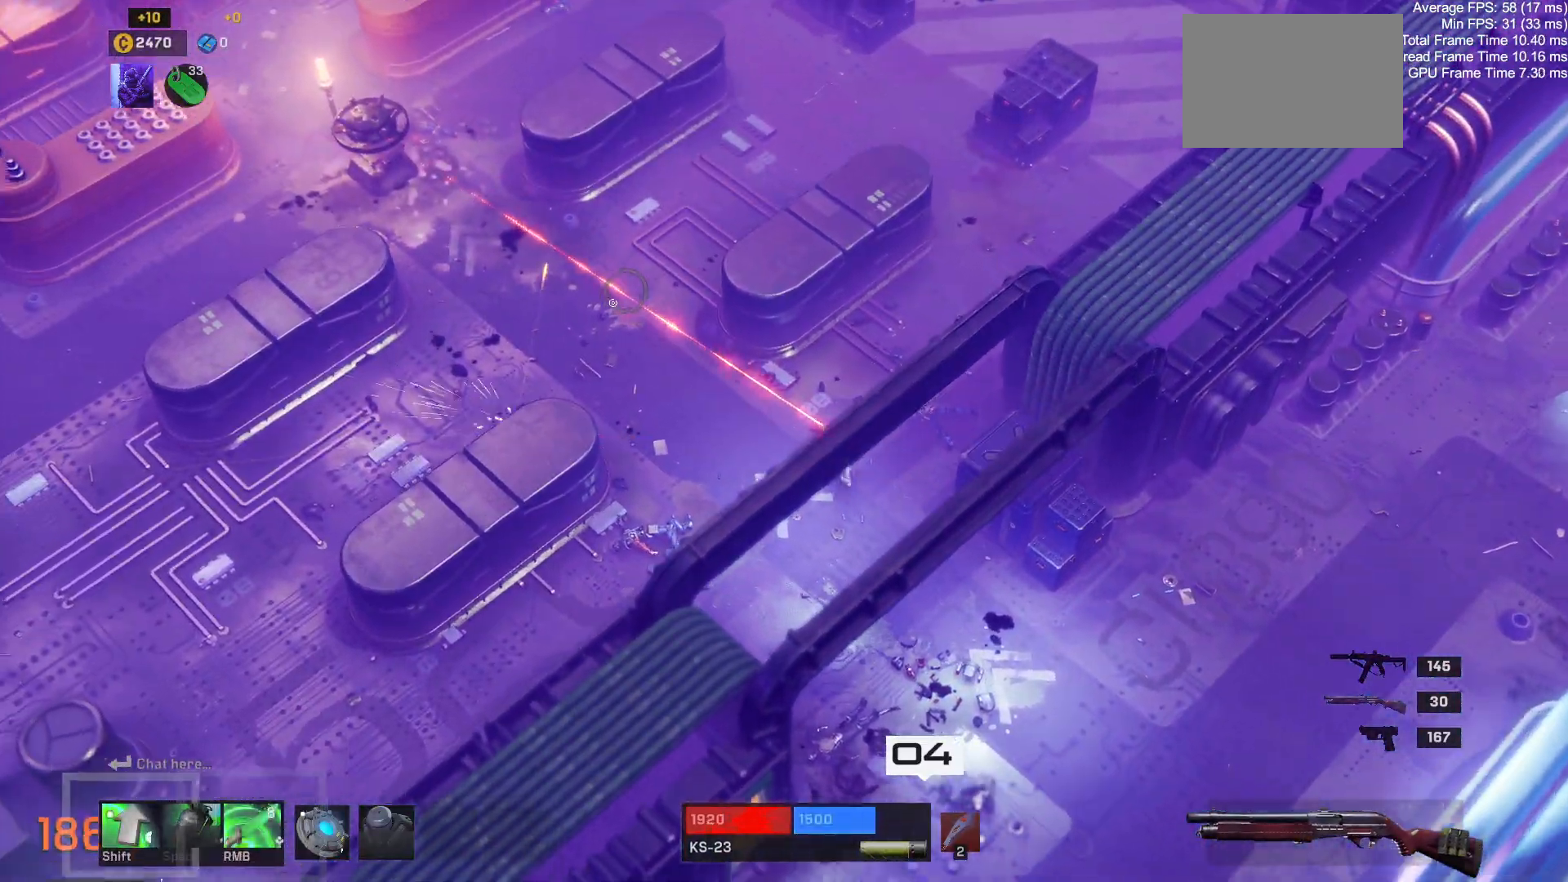
{"keys": ["a", "w"], "mouse": [], "events": []}
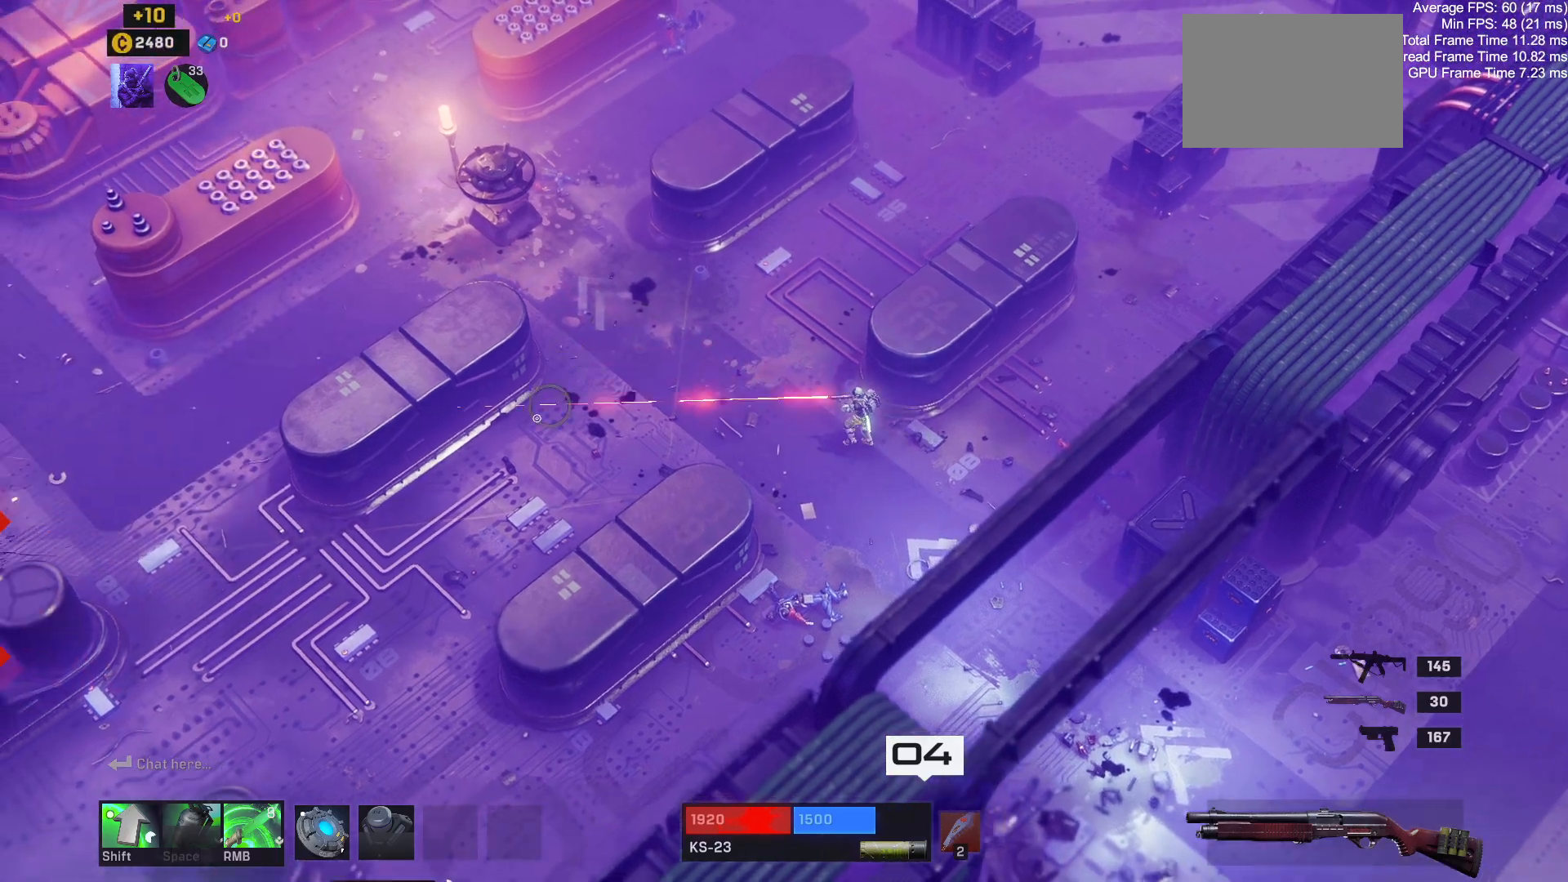
{"keys": ["a", "d"], "mouse": [], "events": [[350, "w", "up"], [483, "d", "down"]]}
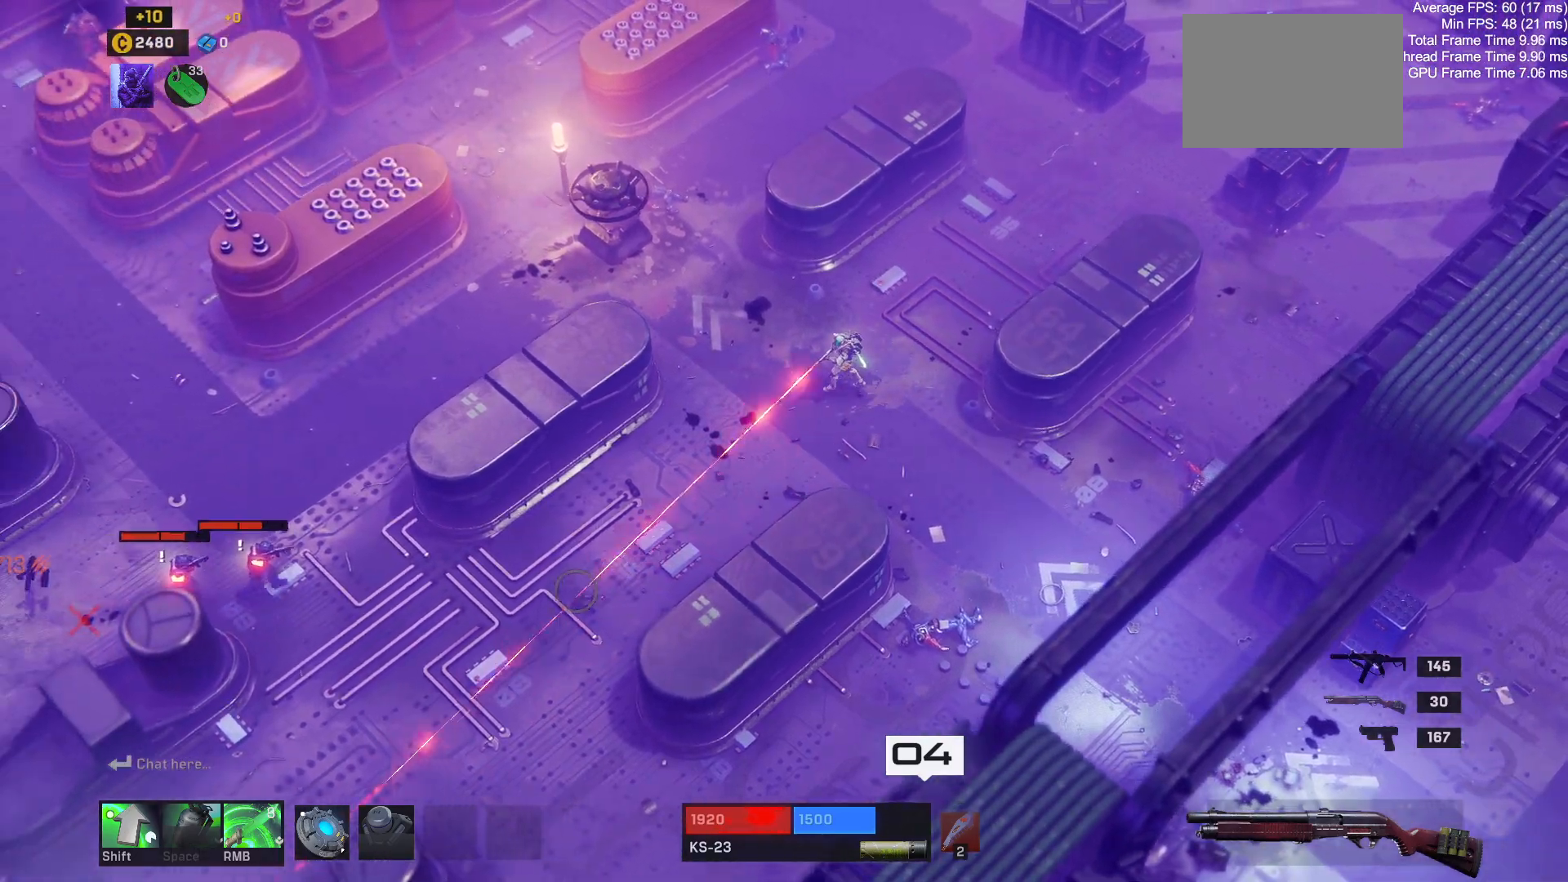
{"keys": ["d", "s"], "mouse": [], "events": [[17, "a", "up"], [83, "s", "down"]]}
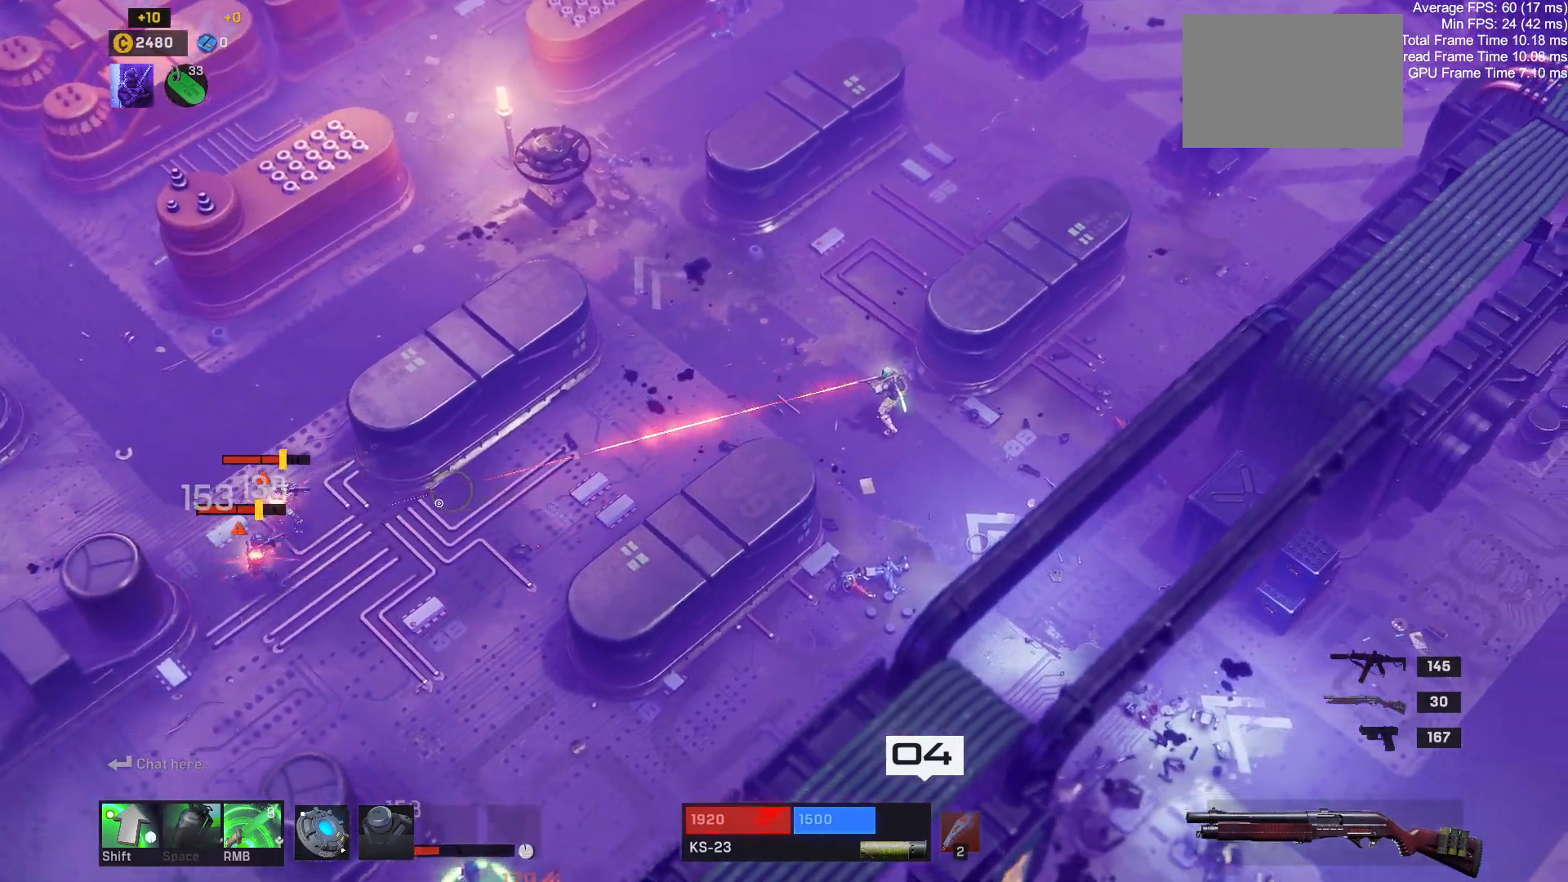
{"keys": ["d", "s"], "mouse": [], "events": []}
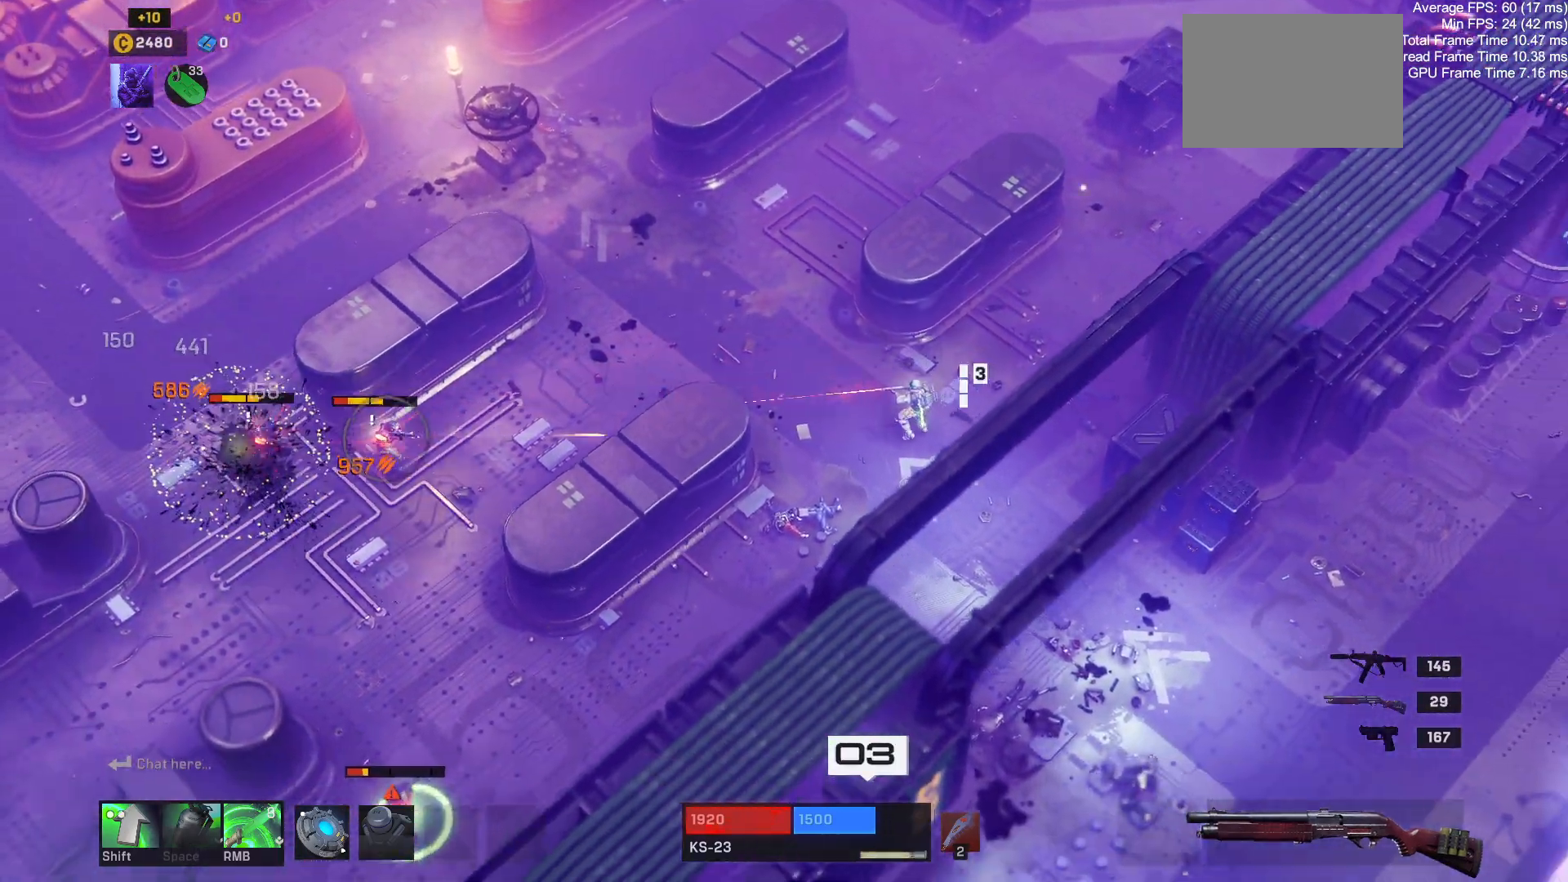
{"keys": ["d", "s"], "mouse": [], "events": []}
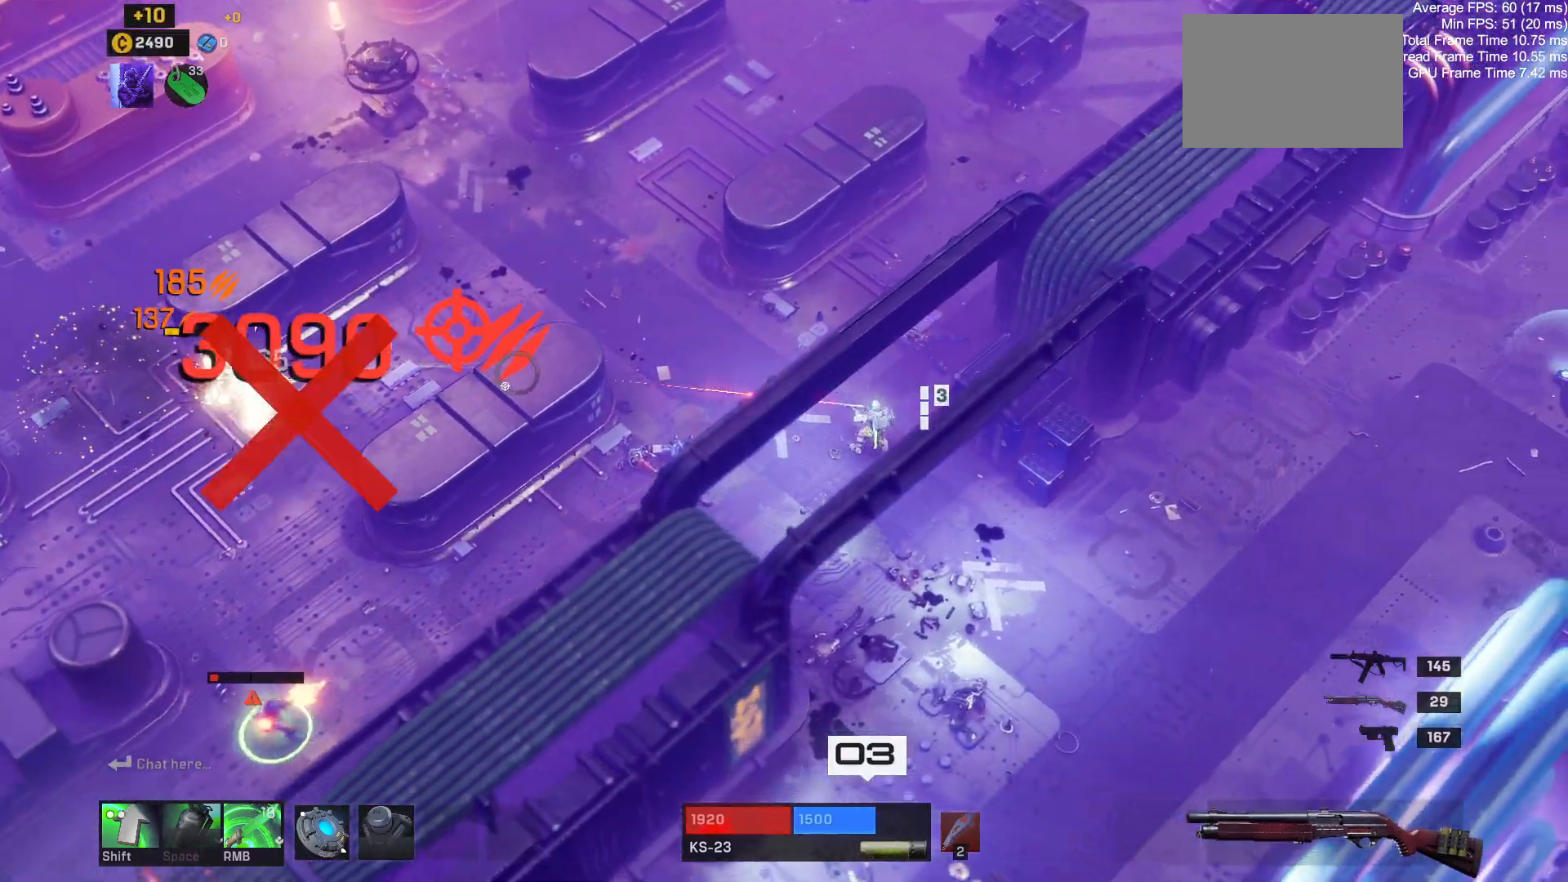
{"keys": ["d", "s"], "mouse": [], "events": []}
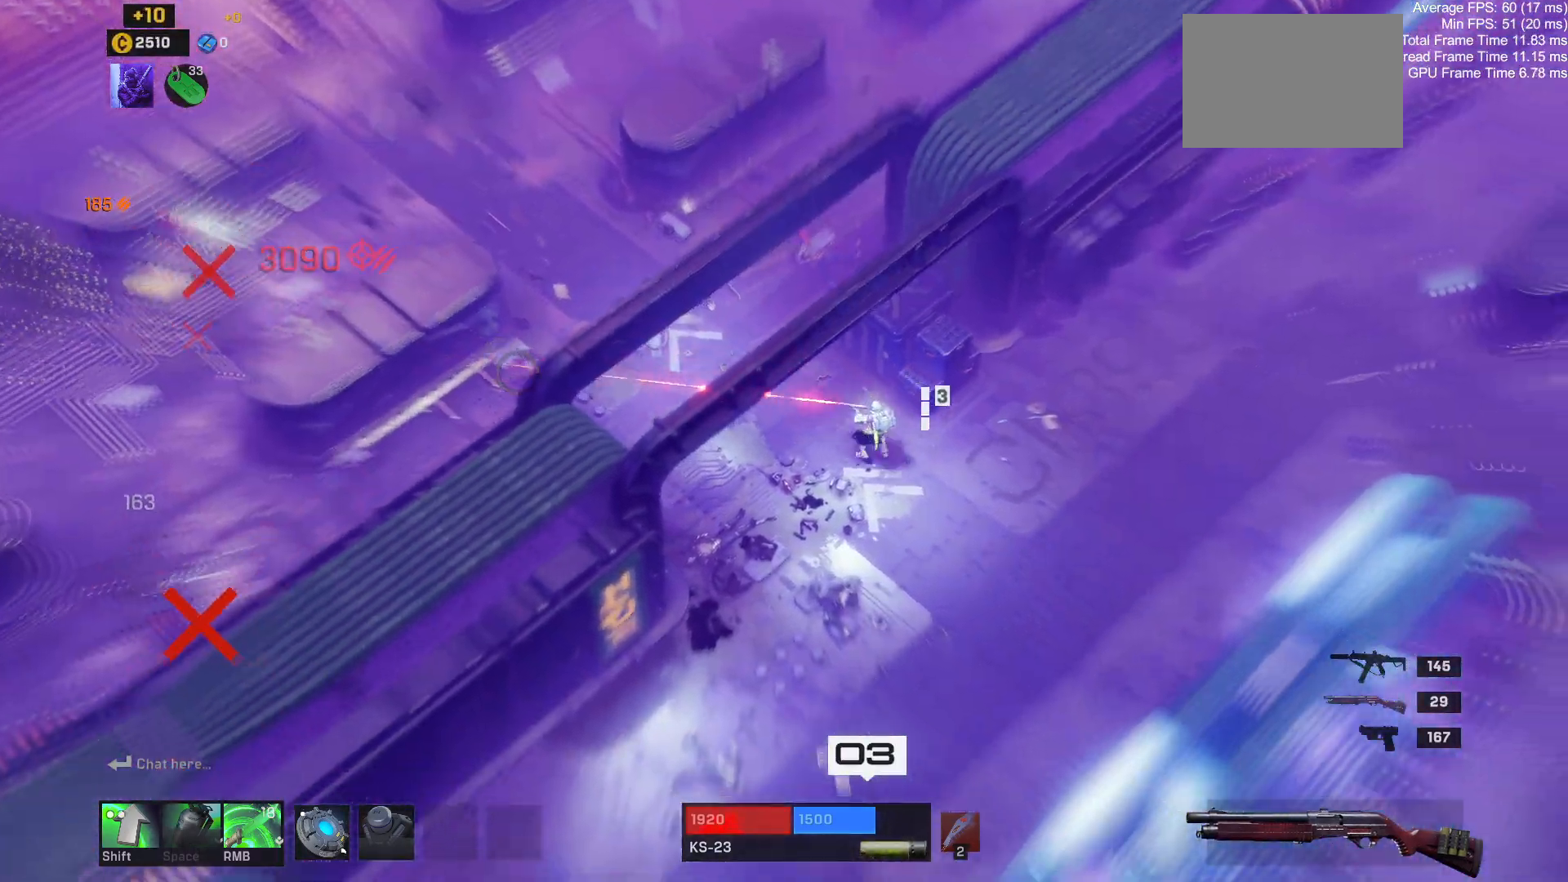
{"keys": ["a", "w"], "mouse": [], "events": [[117, "a", "down"], [133, "d", "up"], [150, "s", "up"], [300, "w", "down"]]}
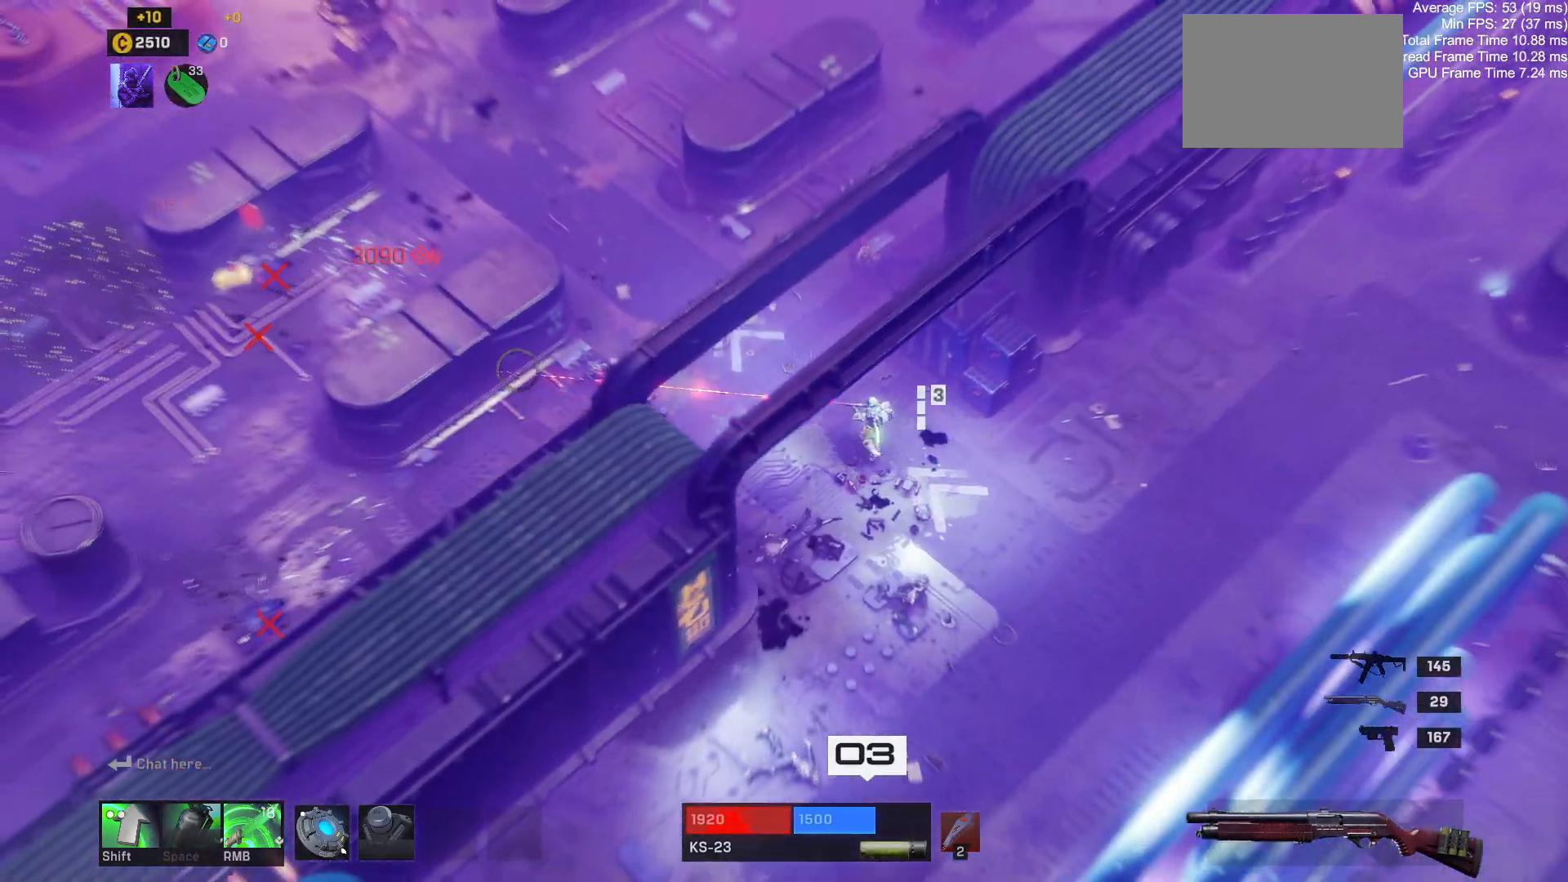
{"keys": ["a", "w"], "mouse": [], "events": []}
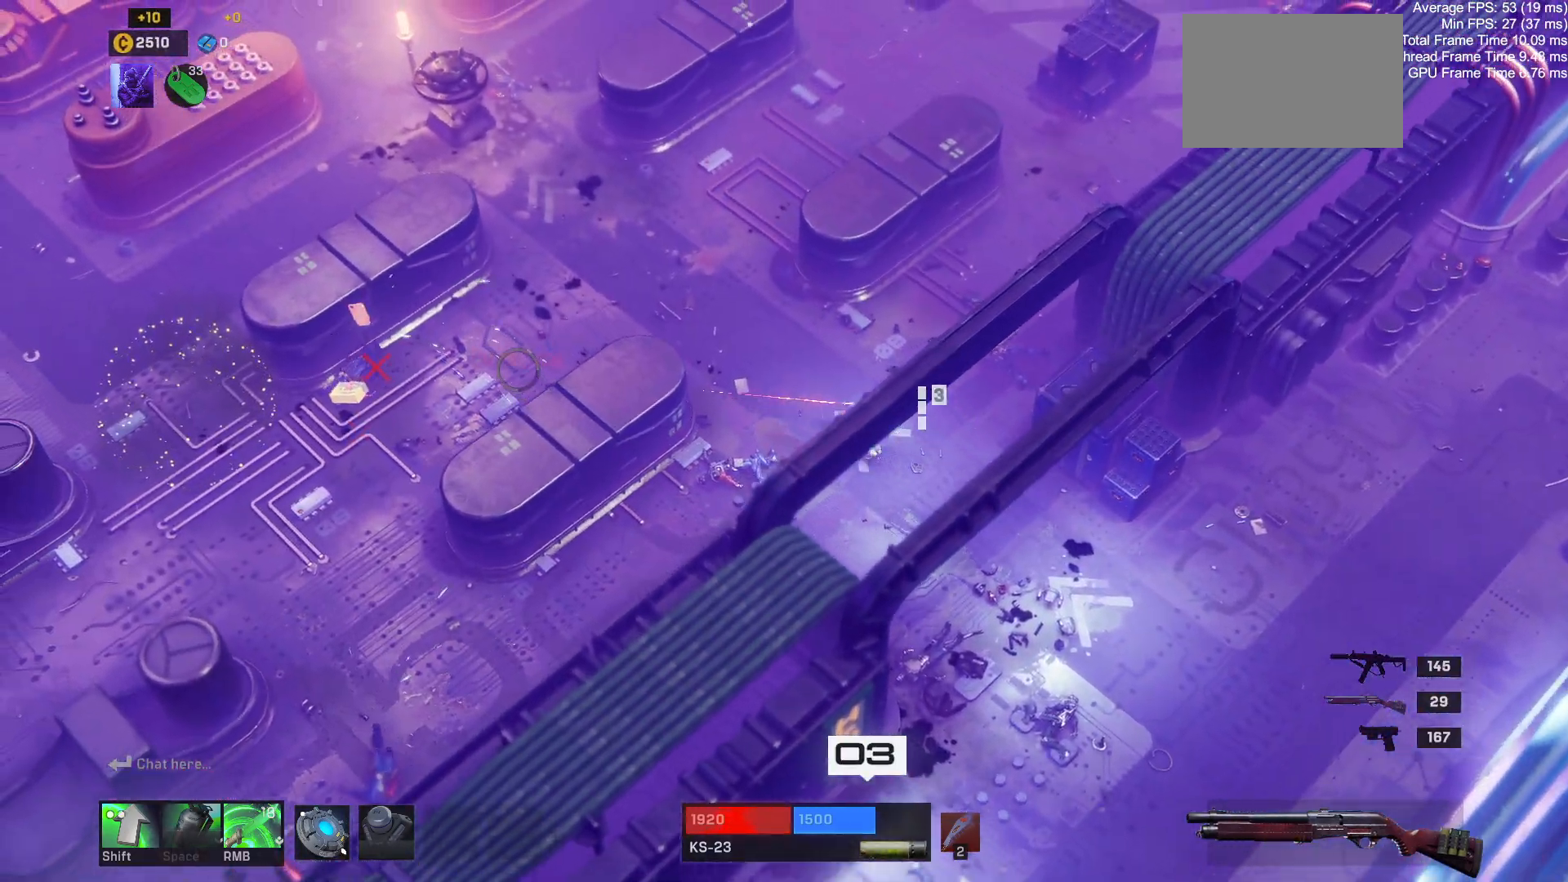
{"keys": ["a", "w"], "mouse": [], "events": []}
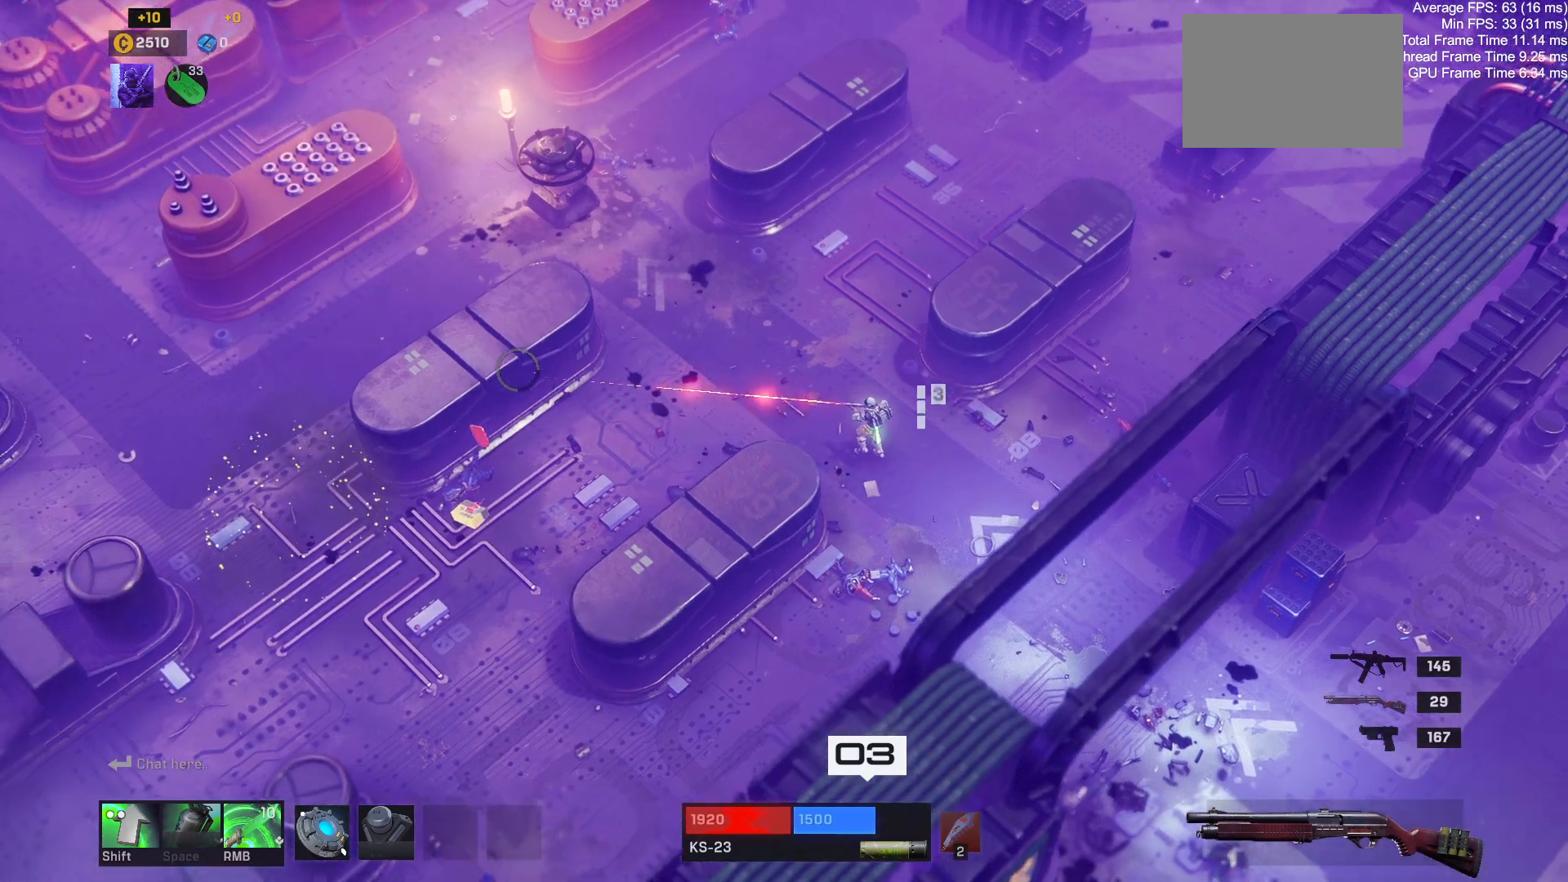
{"keys": ["a"], "mouse": [], "events": [[150, "w", "up"], [350, "r", "down"], [467, "r", "up"]]}
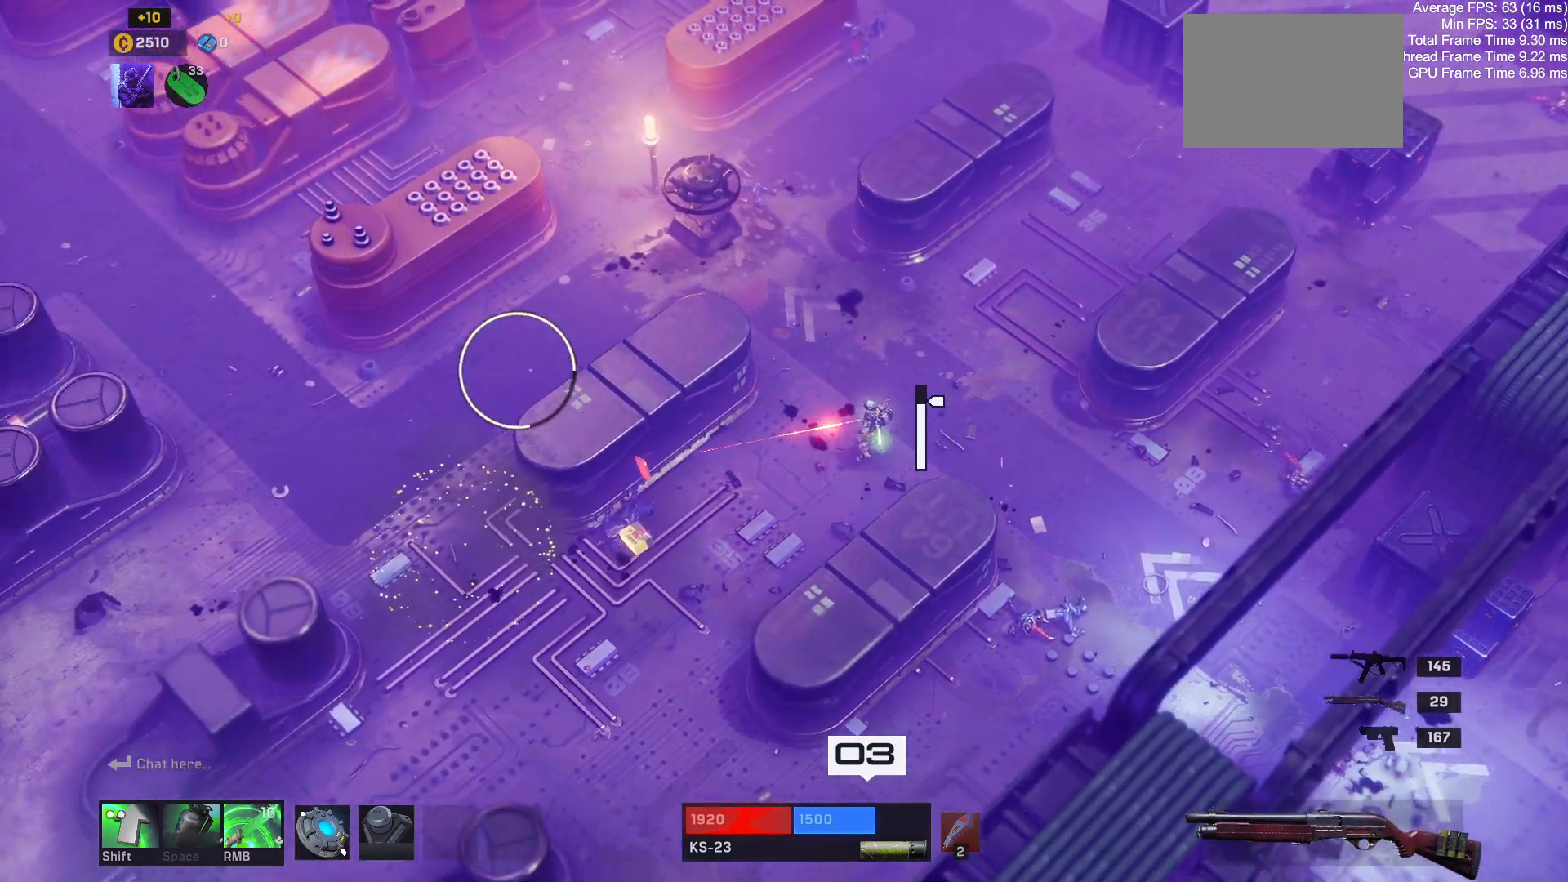
{"keys": ["a", "s"], "mouse": [], "events": [[317, "s", "down"]]}
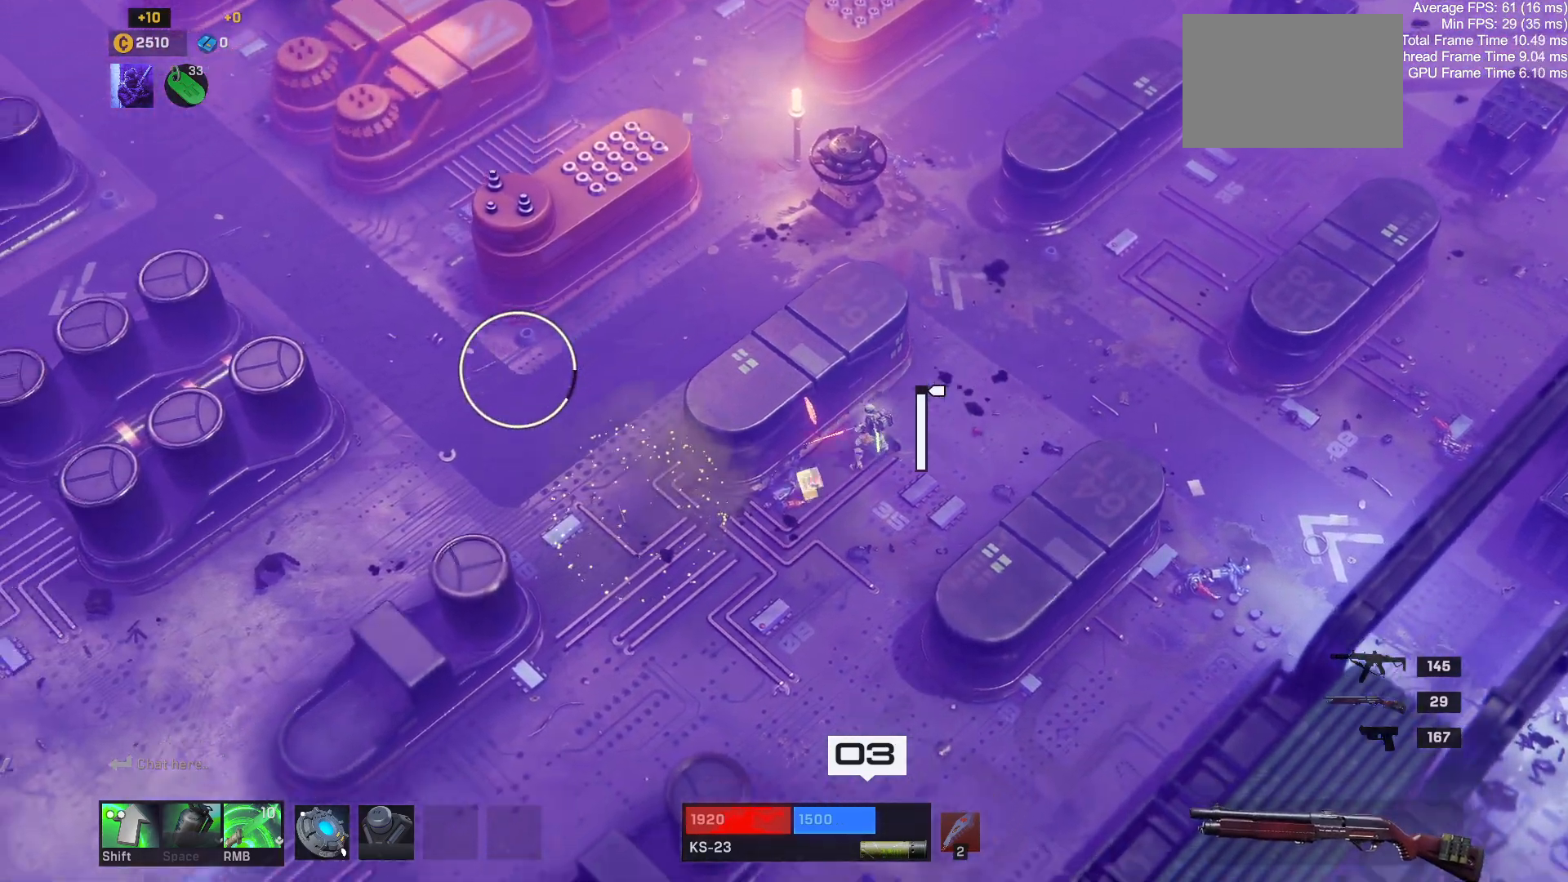
{"keys": ["a", "s"], "mouse": [], "events": [[183, "a", "up"], [450, "a", "down"]]}
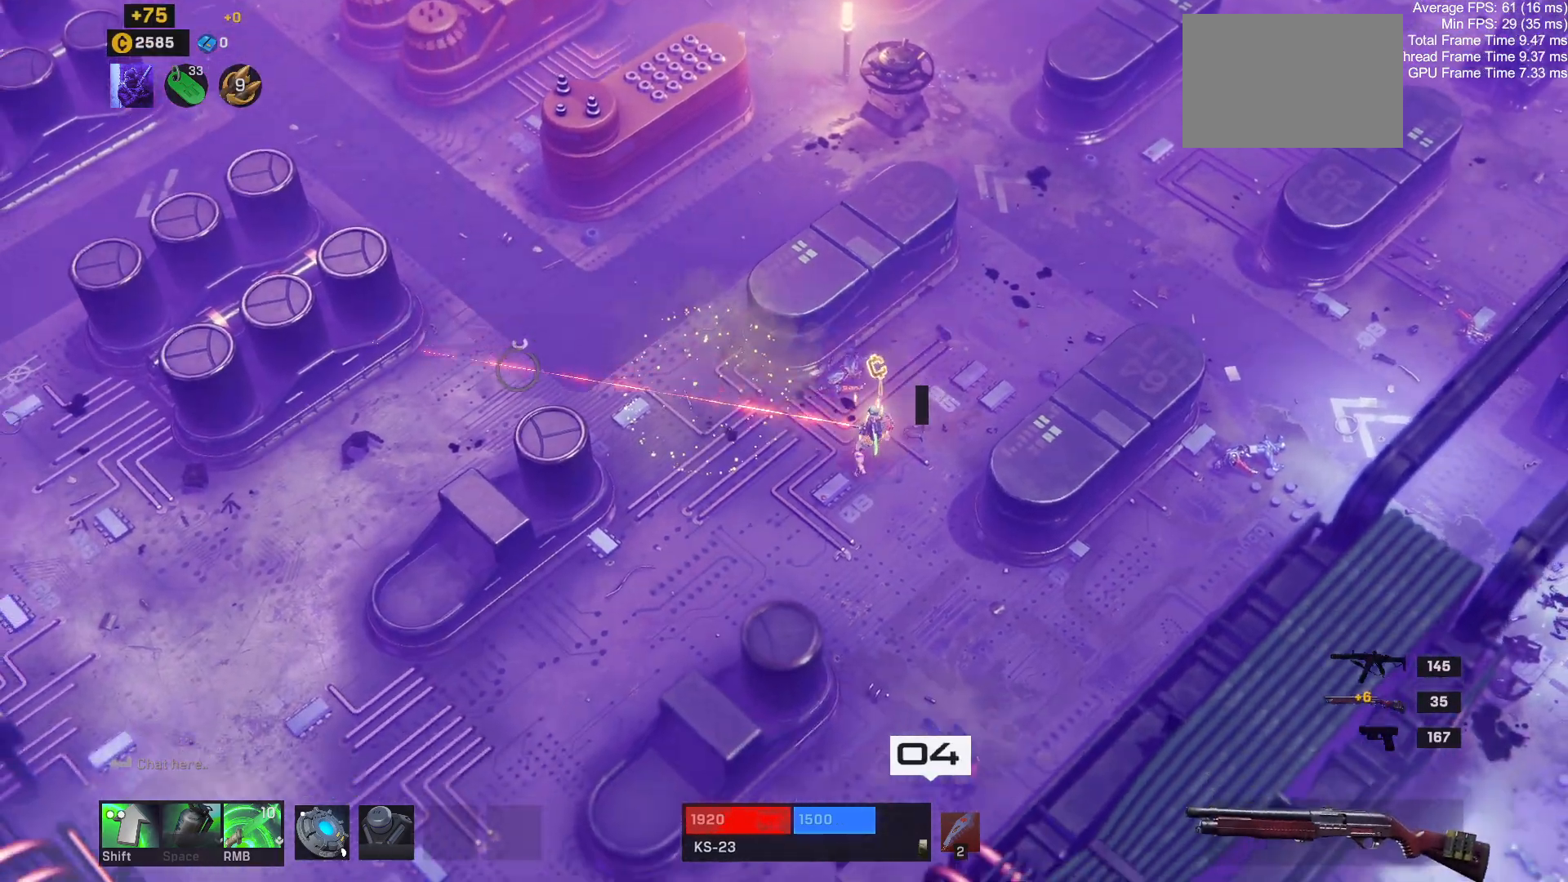
{"keys": ["a", "s"], "mouse": [], "events": []}
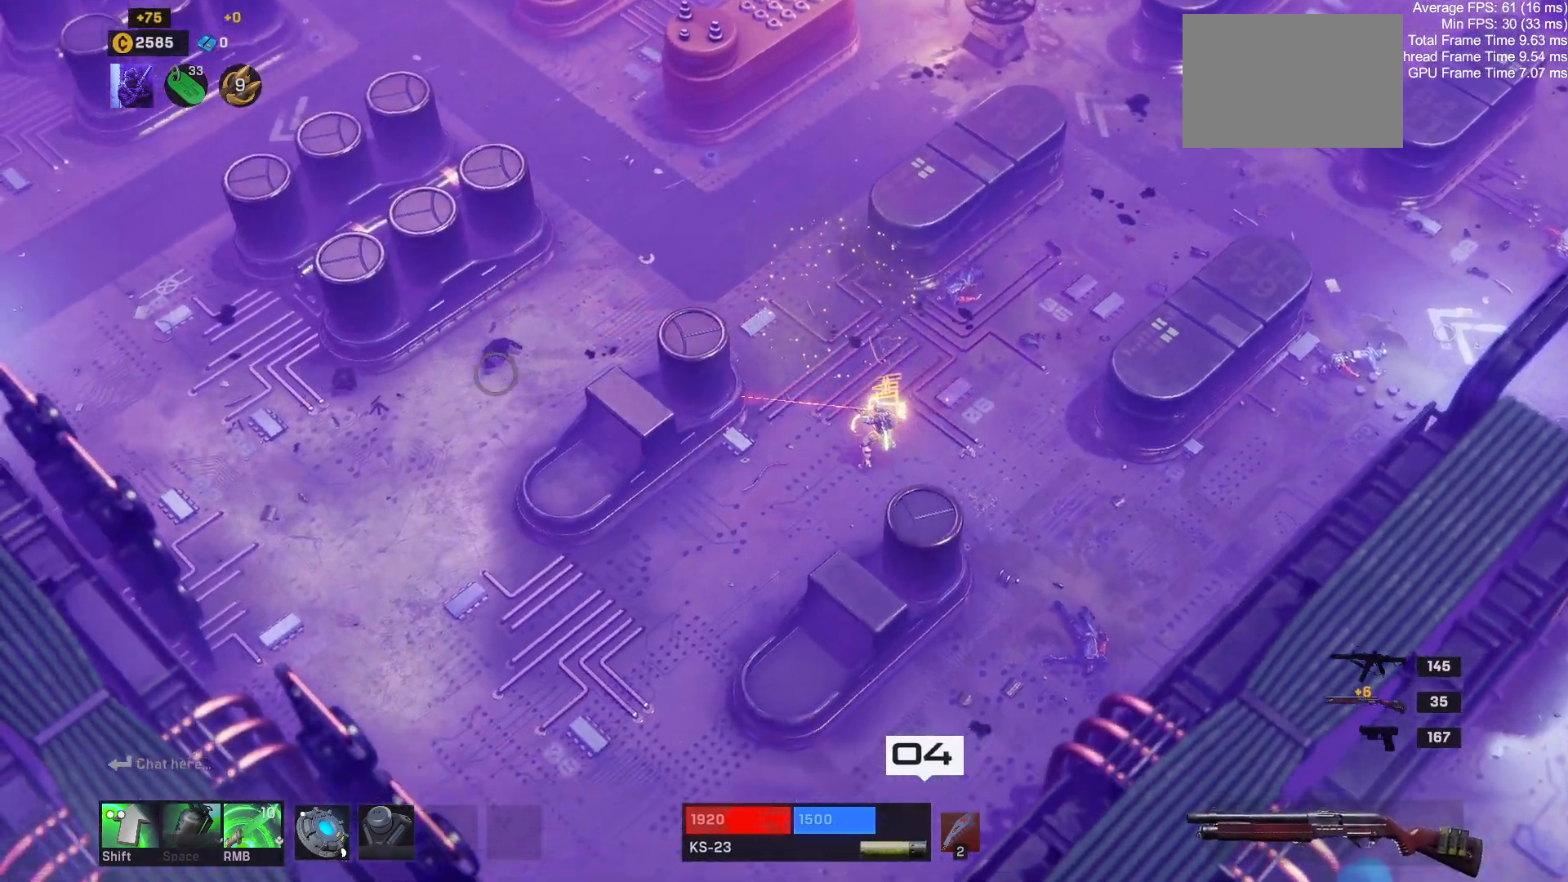
{"keys": ["a", "s"], "mouse": [], "events": []}
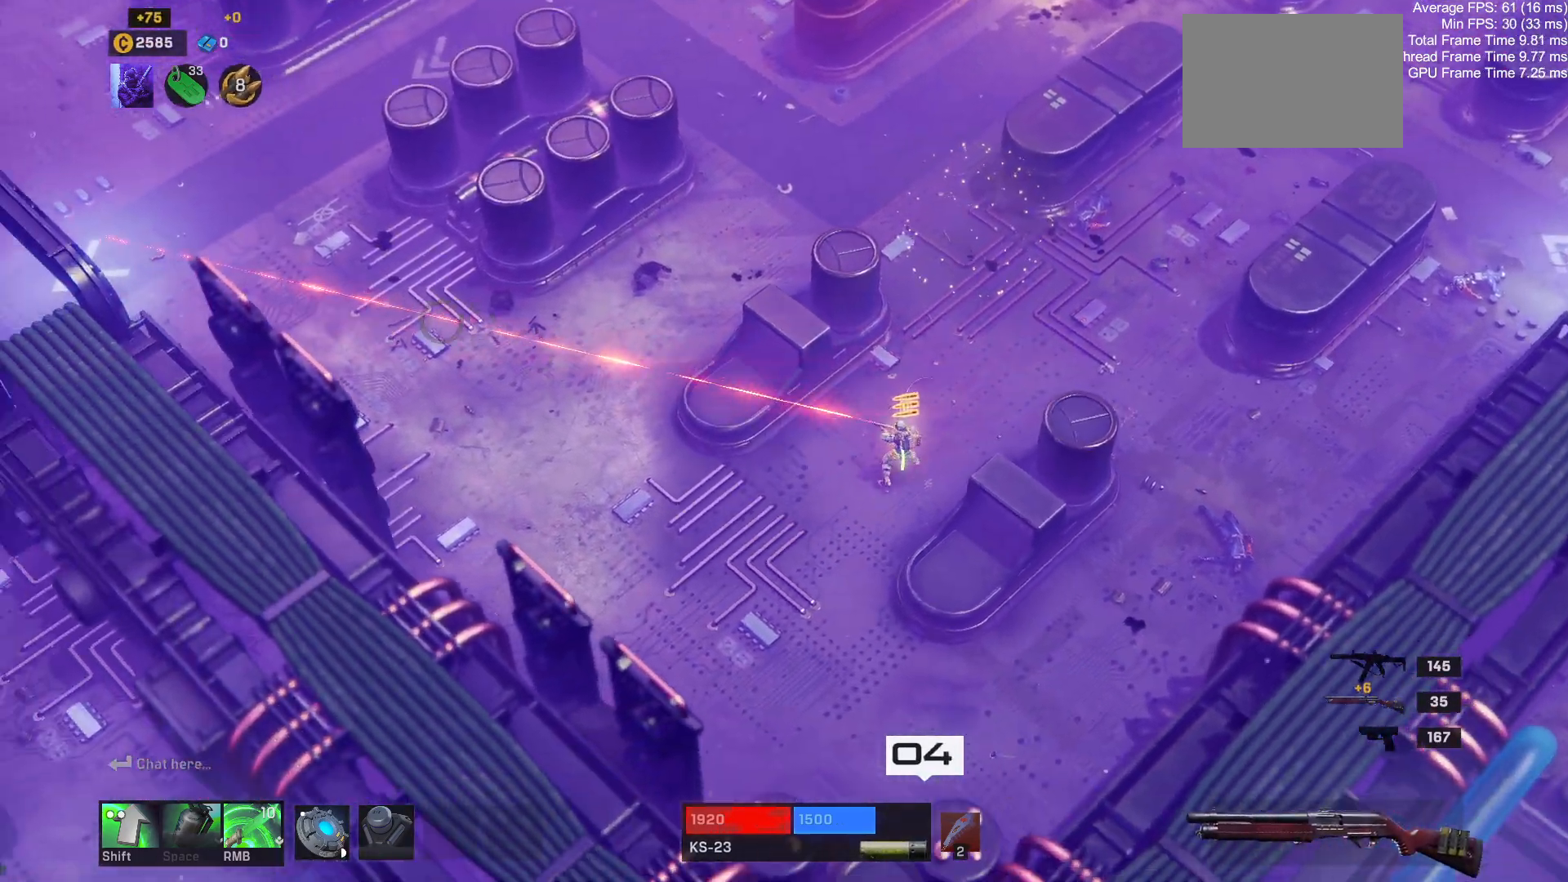
{"keys": ["a"], "mouse": [], "events": [[283, "s", "up"]]}
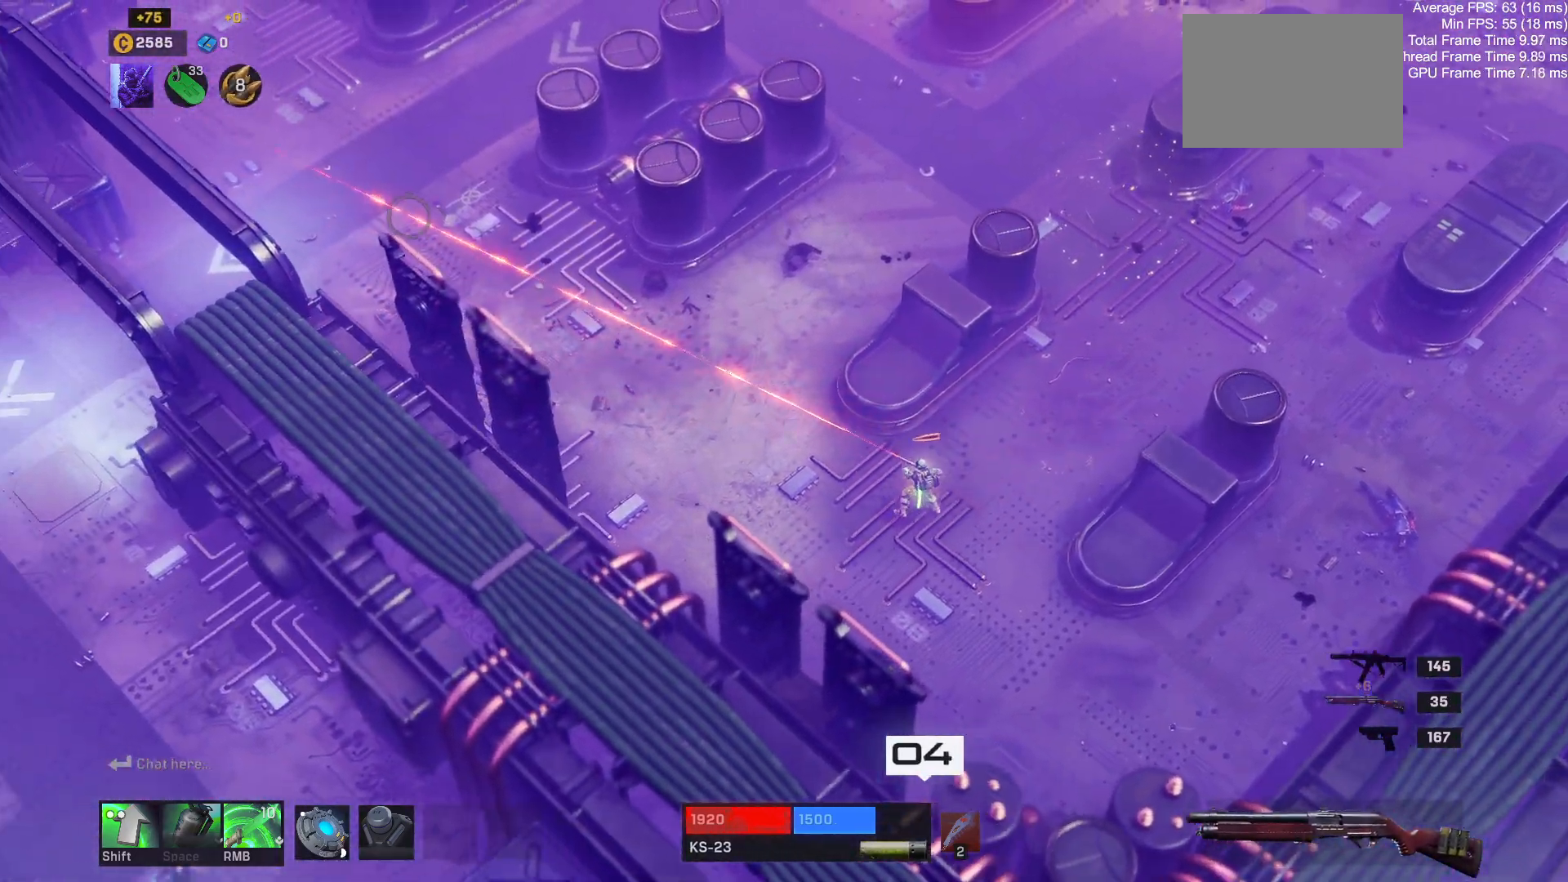
{"keys": ["a", "w"], "mouse": [], "events": [[200, "w", "down"]]}
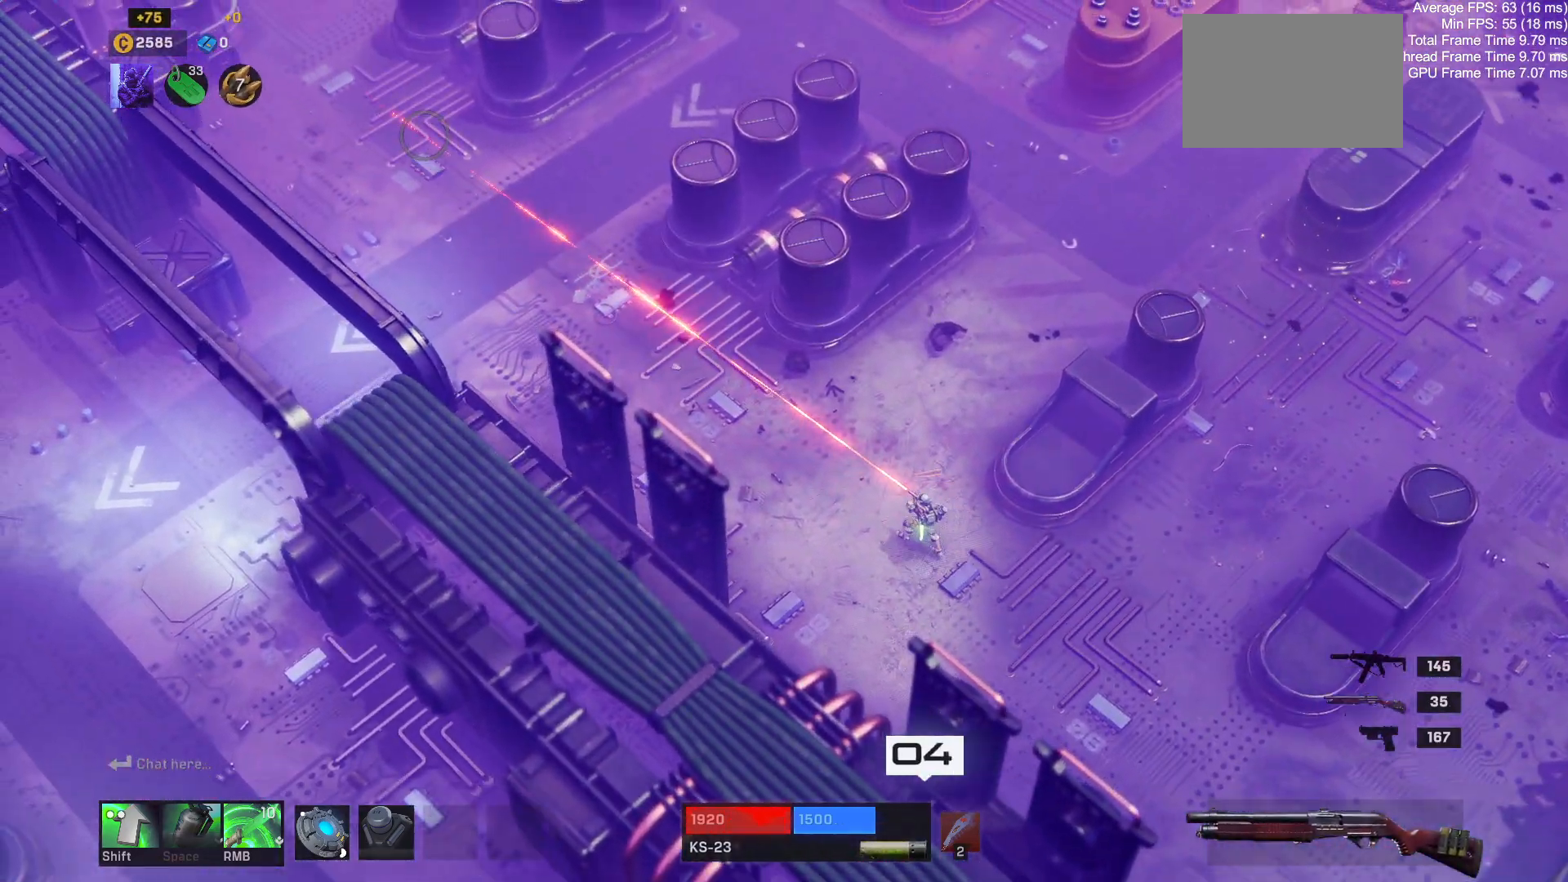
{"keys": ["a", "w"], "mouse": [], "events": []}
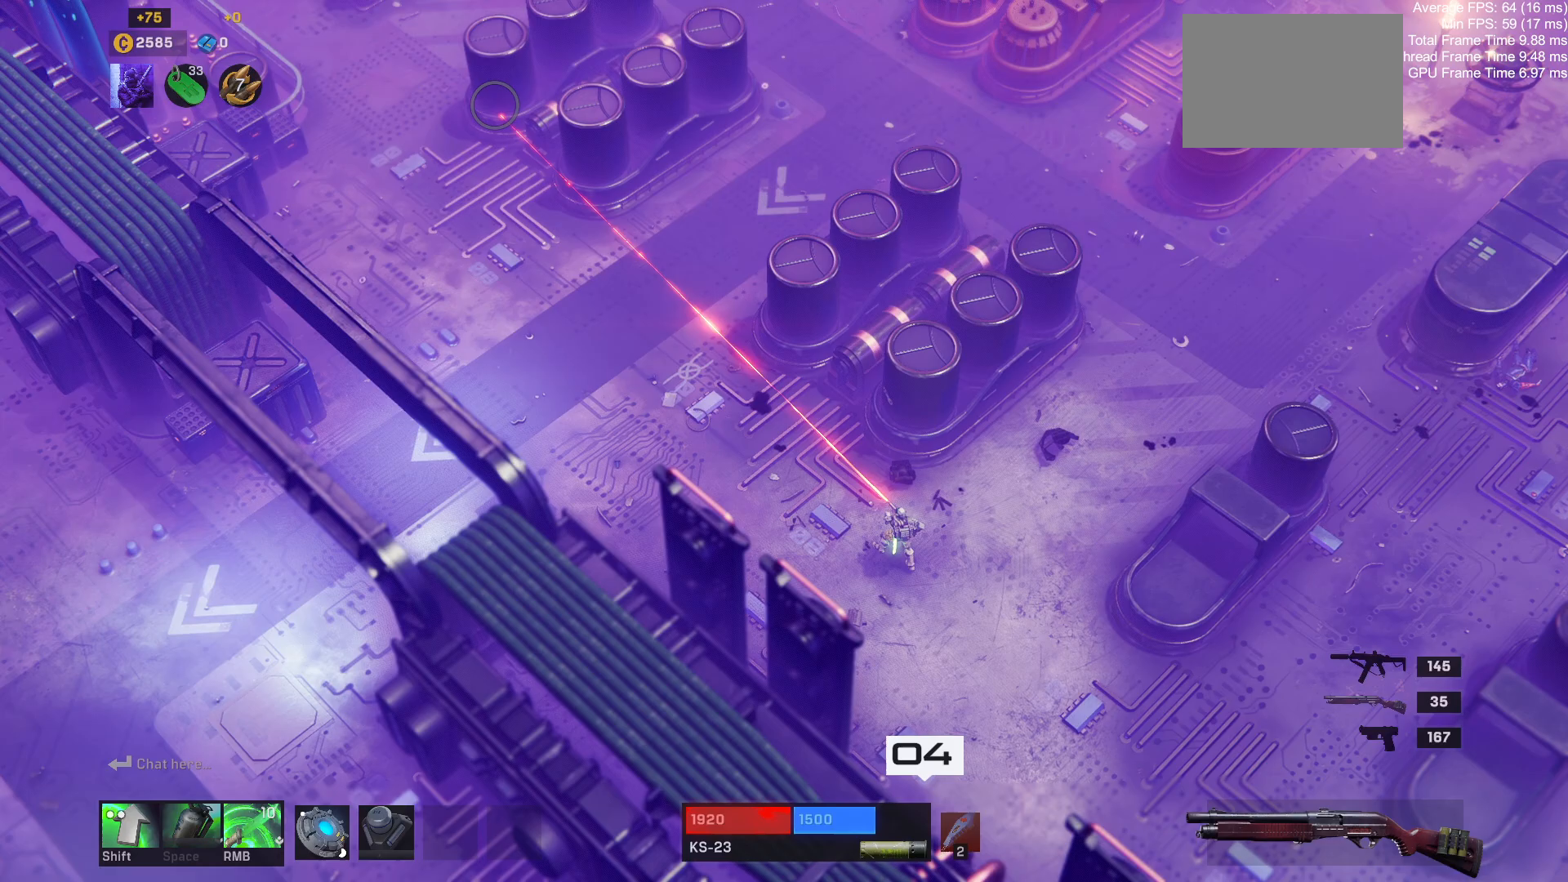
{"keys": ["a", "w"], "mouse": [], "events": []}
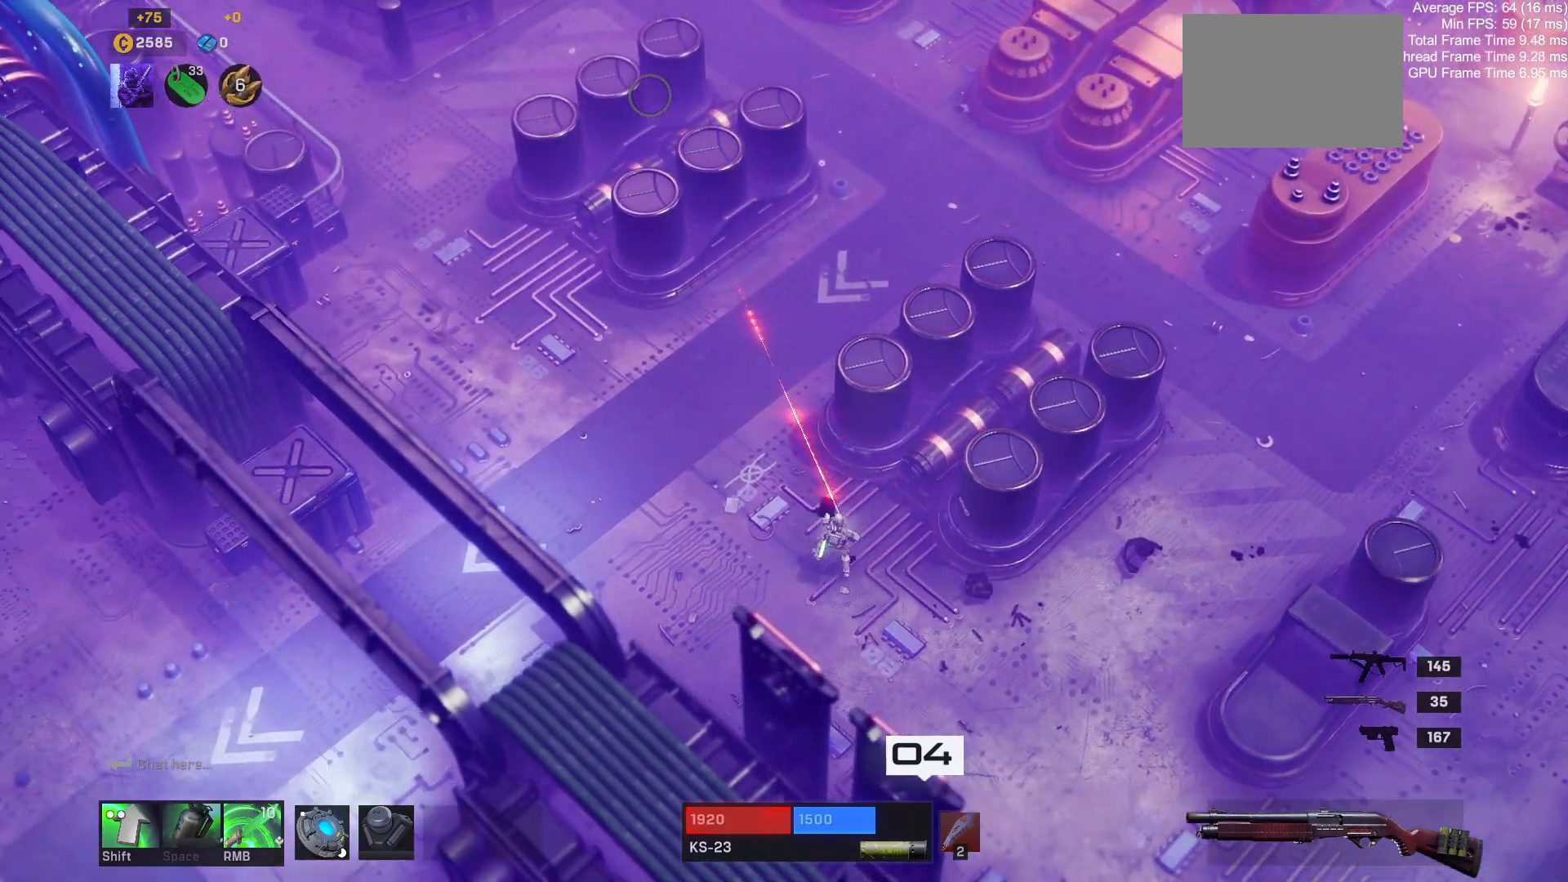
{"keys": ["w"], "mouse": [], "events": [[183, "a", "up"]]}
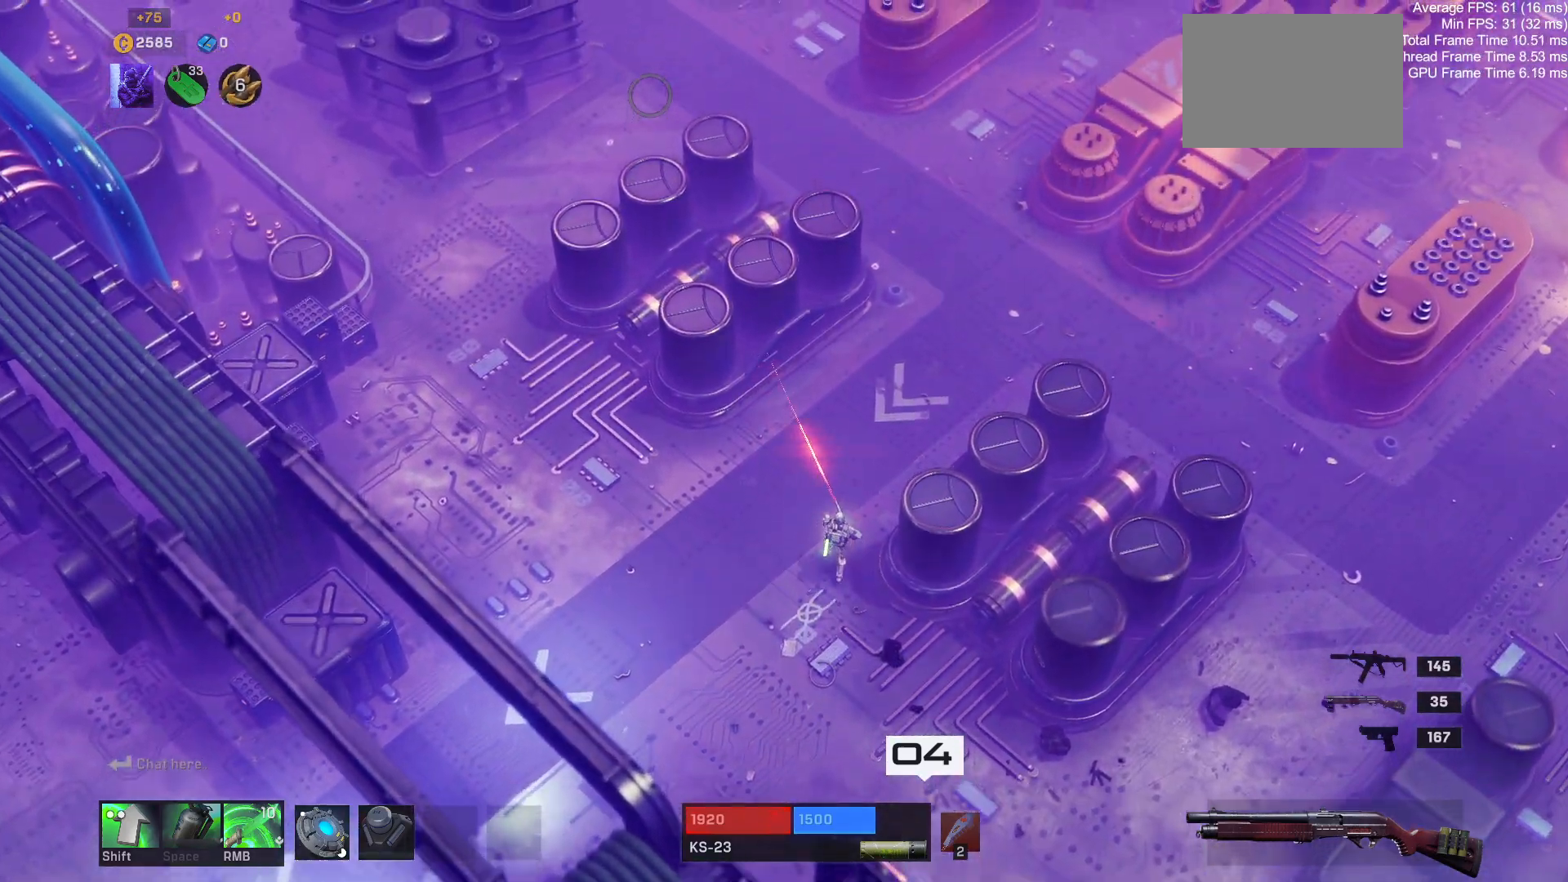
{"keys": ["d", "w"], "mouse": [], "events": [[300, "d", "down"]]}
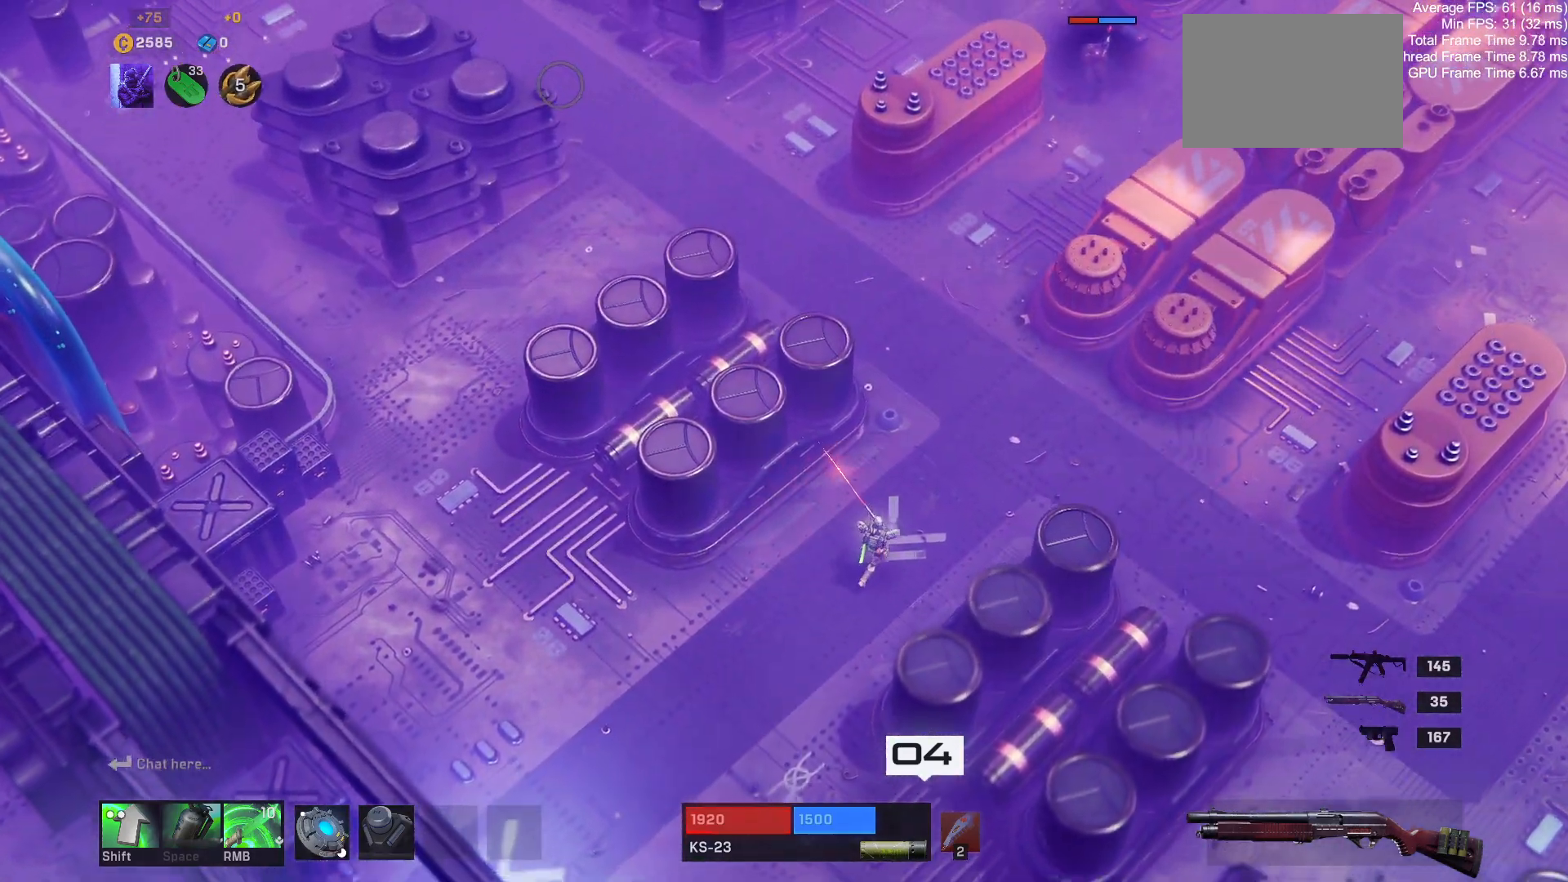
{"keys": ["w"], "mouse": [], "events": [[167, "d", "up"]]}
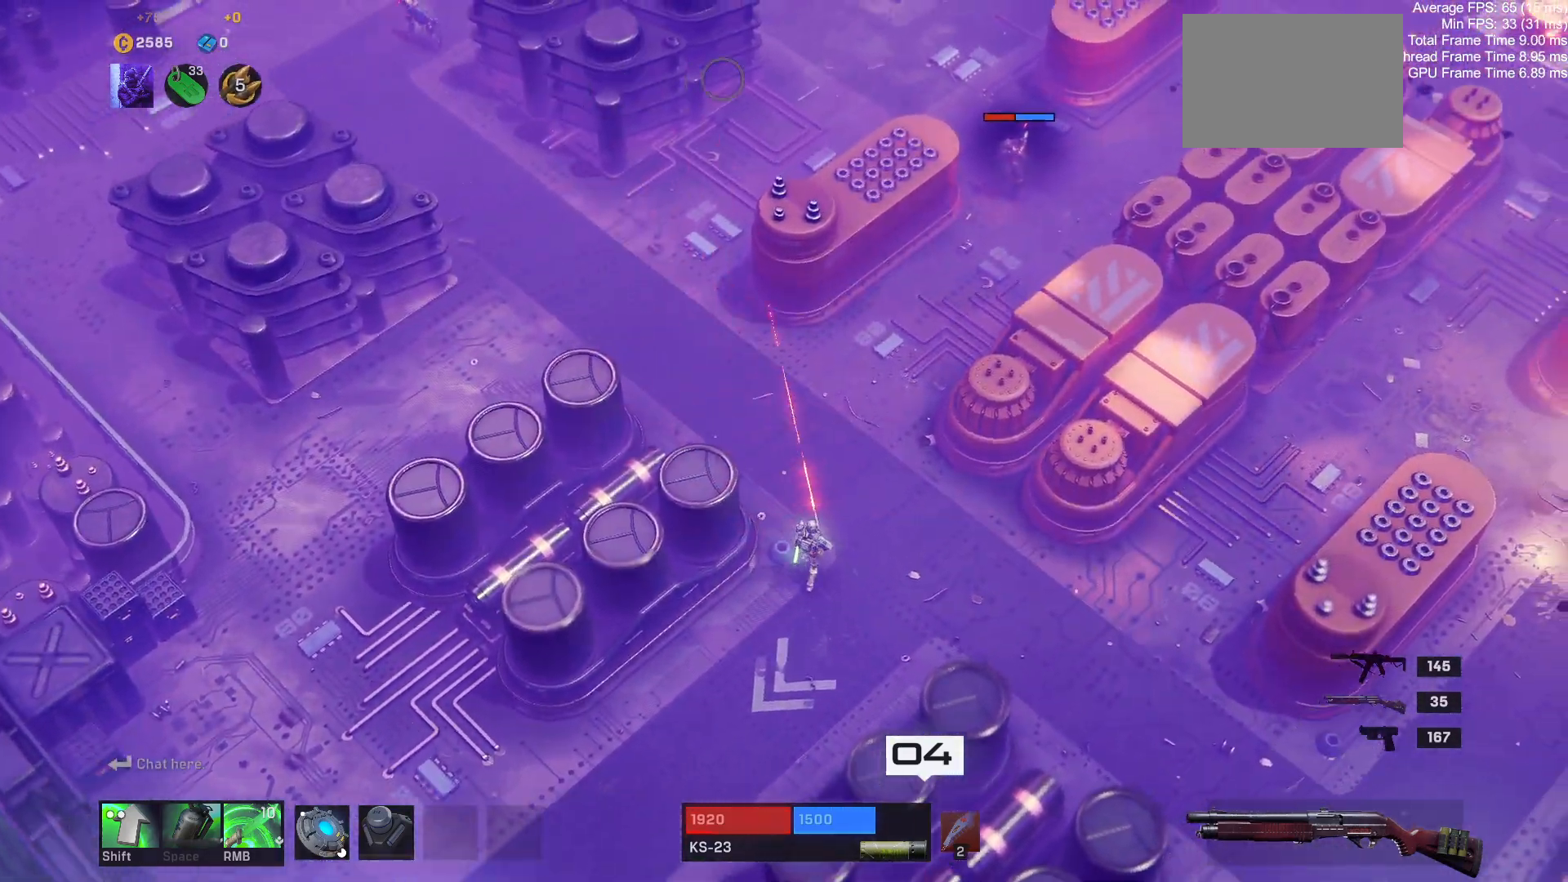
{"keys": ["w"], "mouse": [], "events": [[217, "d", "down"], [450, "d", "up"]]}
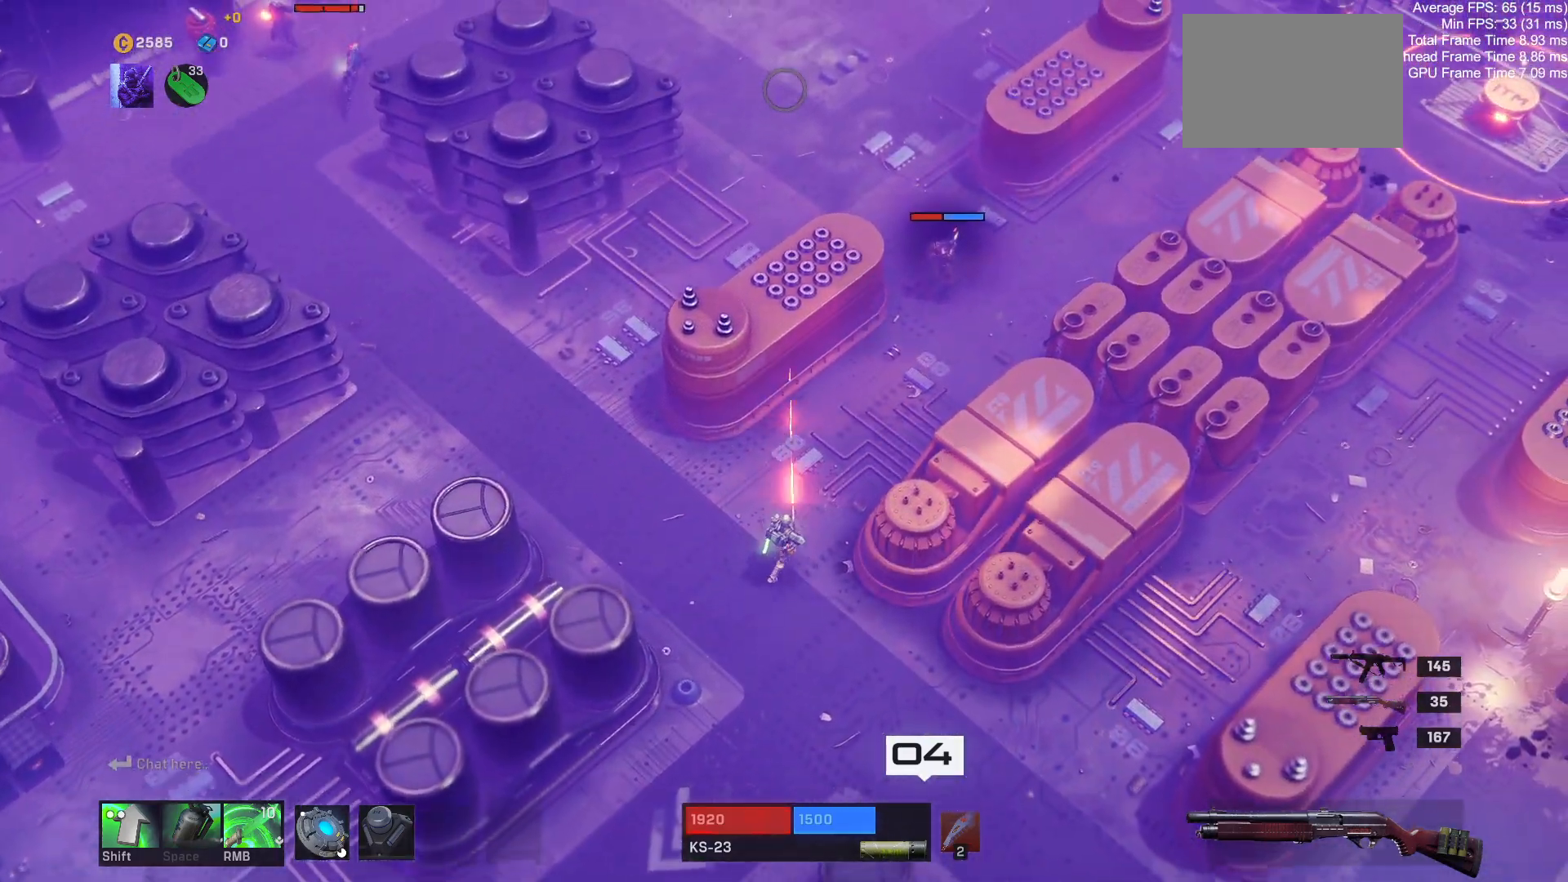
{"keys": ["d", "w"], "mouse": [], "events": [[183, "d", "down"]]}
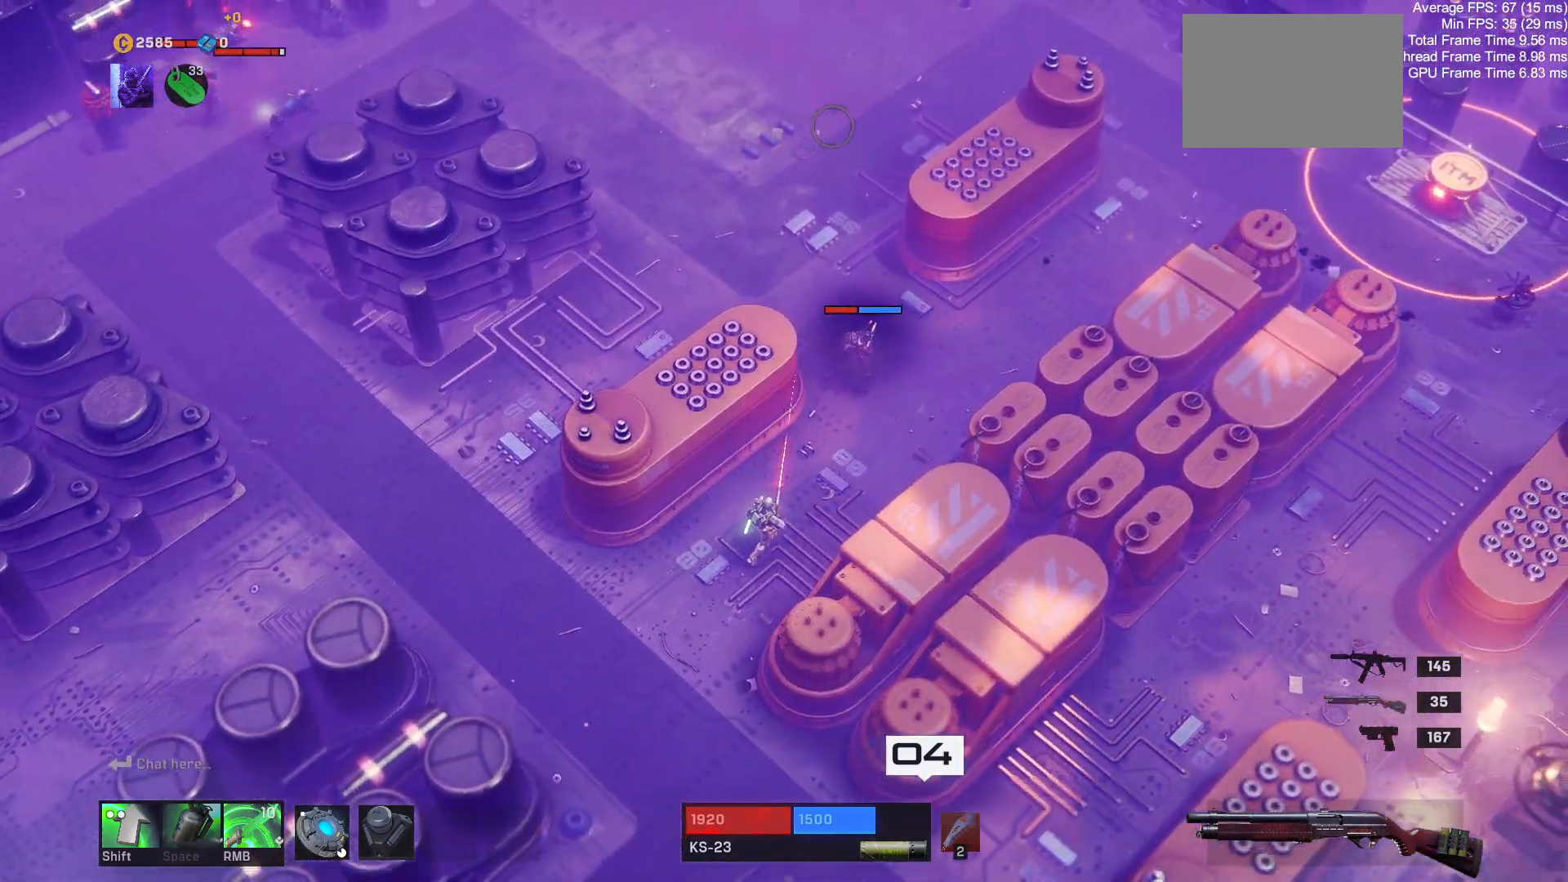
{"keys": ["w"], "mouse": [], "events": [[100, "w", "up"], [133, "d", "up"], [483, "w", "down"]]}
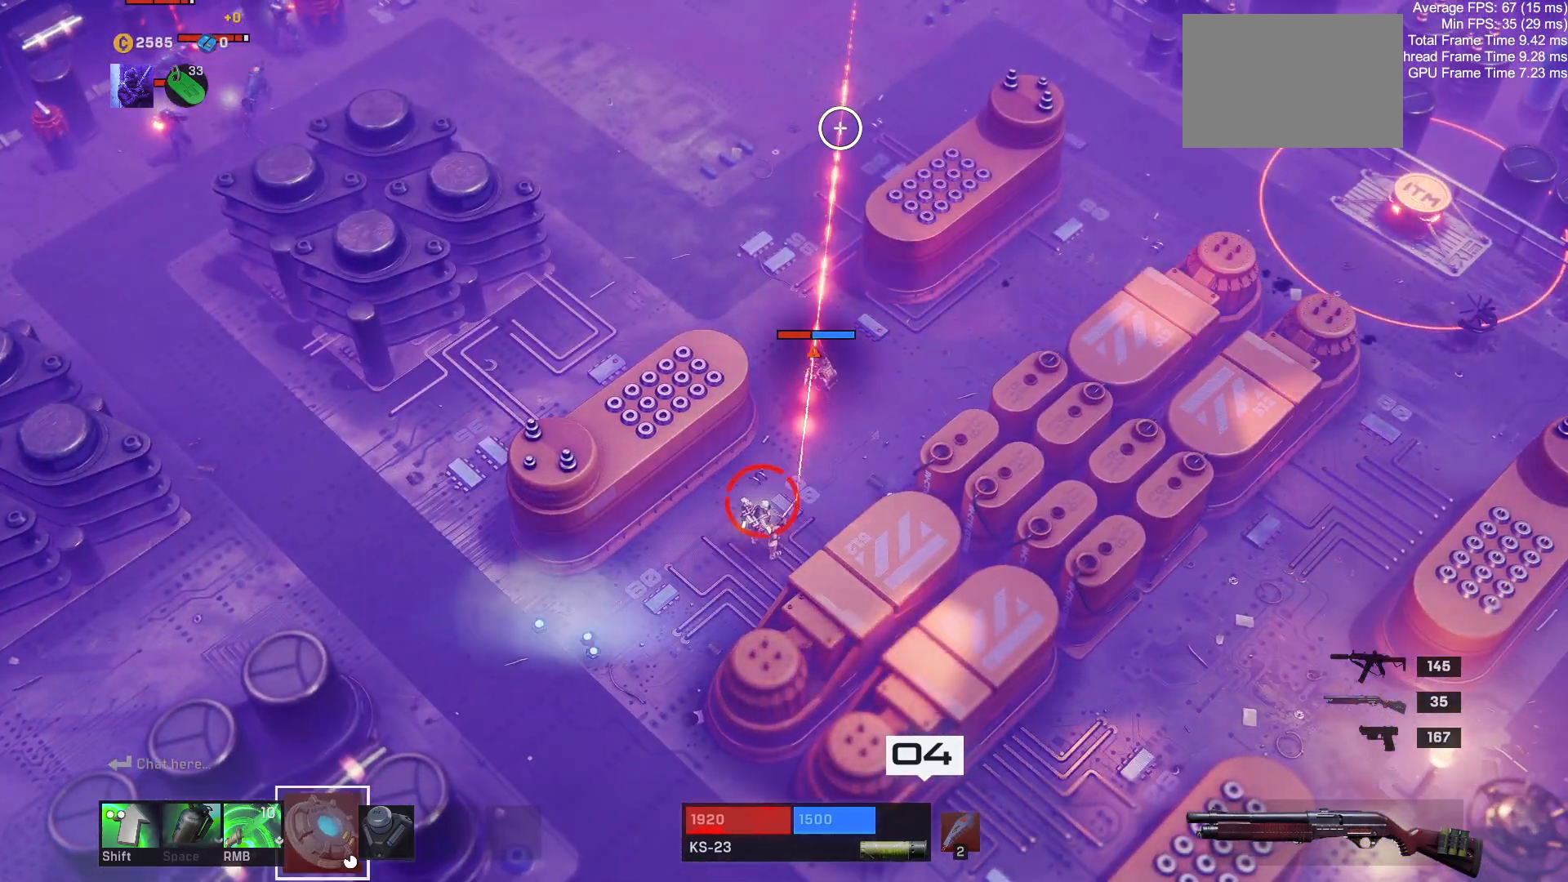
{"keys": ["d", "s"], "mouse": [], "events": [[50, "shift", "down"], [183, "d", "down"], [200, "shift", "up"], [233, "w", "up"], [350, "s", "down"]]}
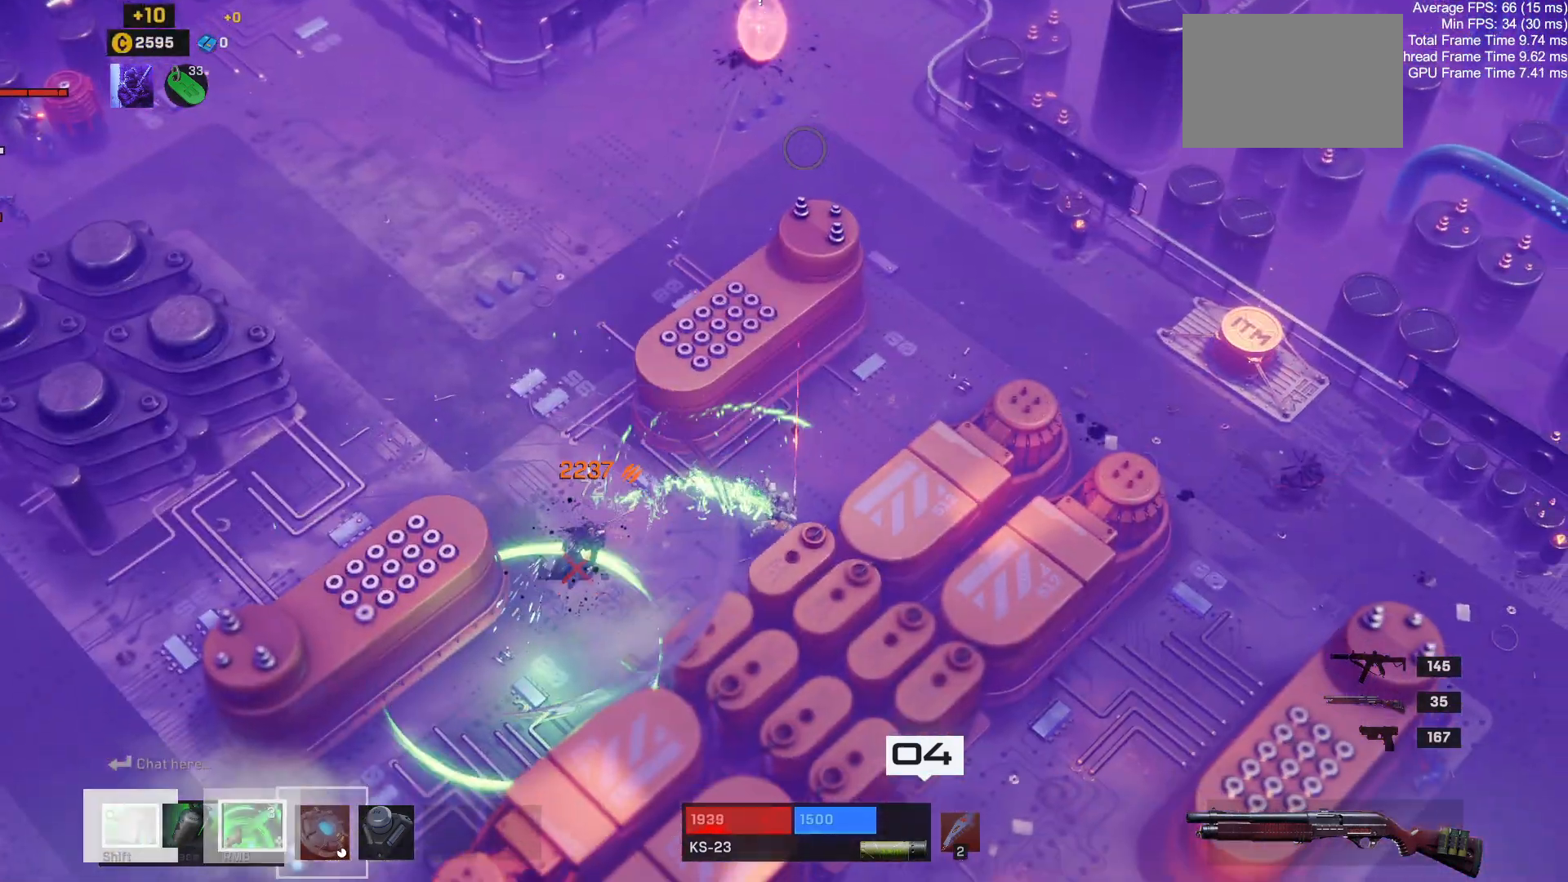
{"keys": ["a", "w"], "mouse": [], "events": [[17, "a", "down"], [33, "d", "up"], [117, "s", "up"], [367, "w", "down"]]}
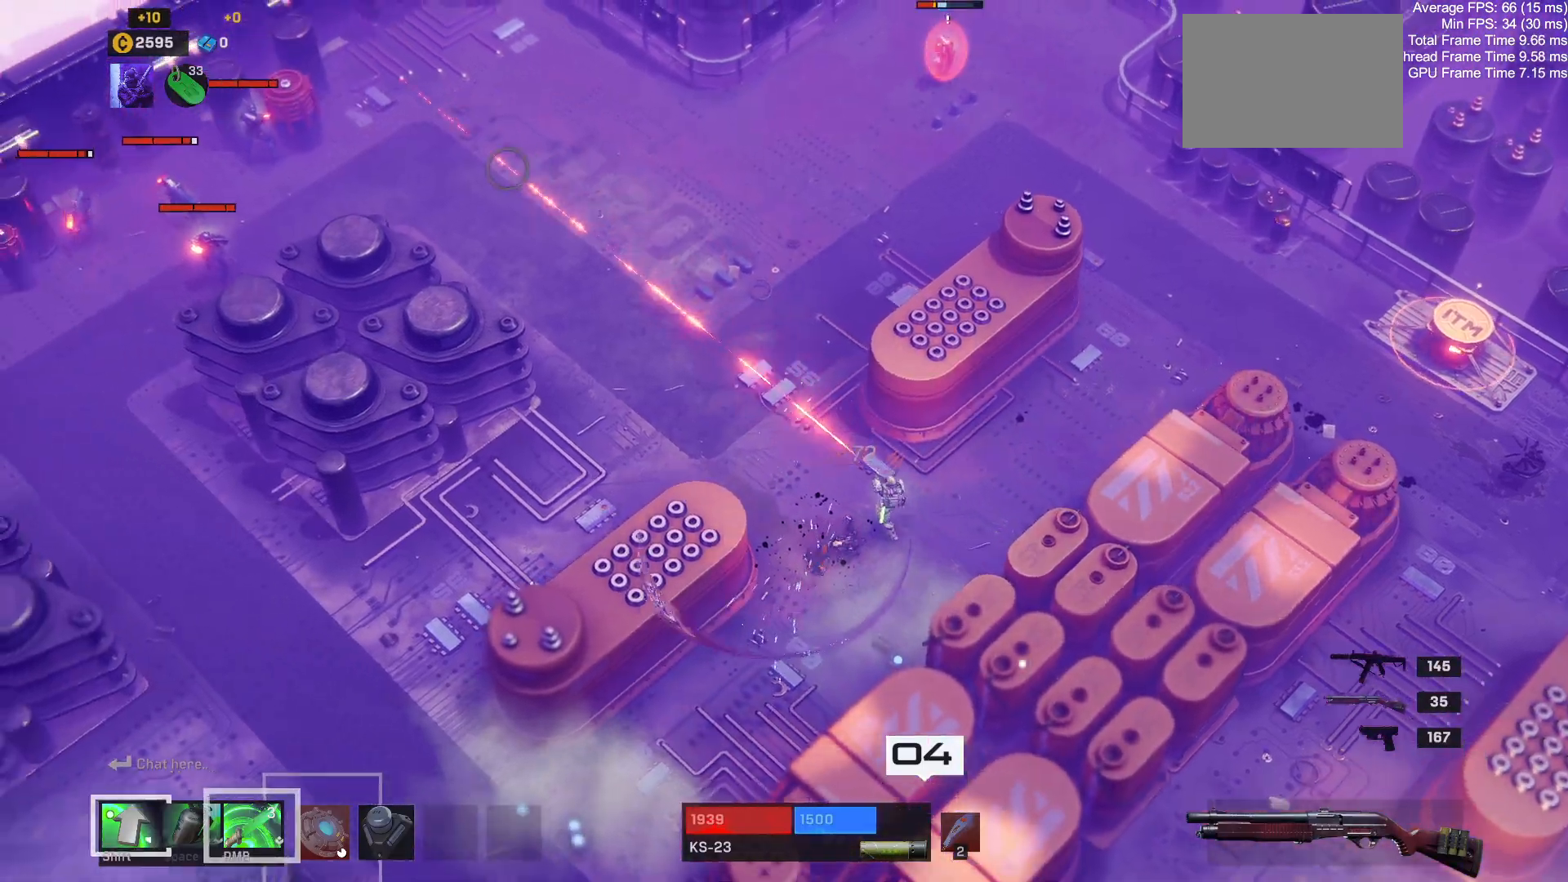
{"keys": ["s"], "mouse": [], "events": [[167, "w", "up"], [267, "s", "down"], [283, "a", "up"], [300, "d", "down"], [483, "d", "up"]]}
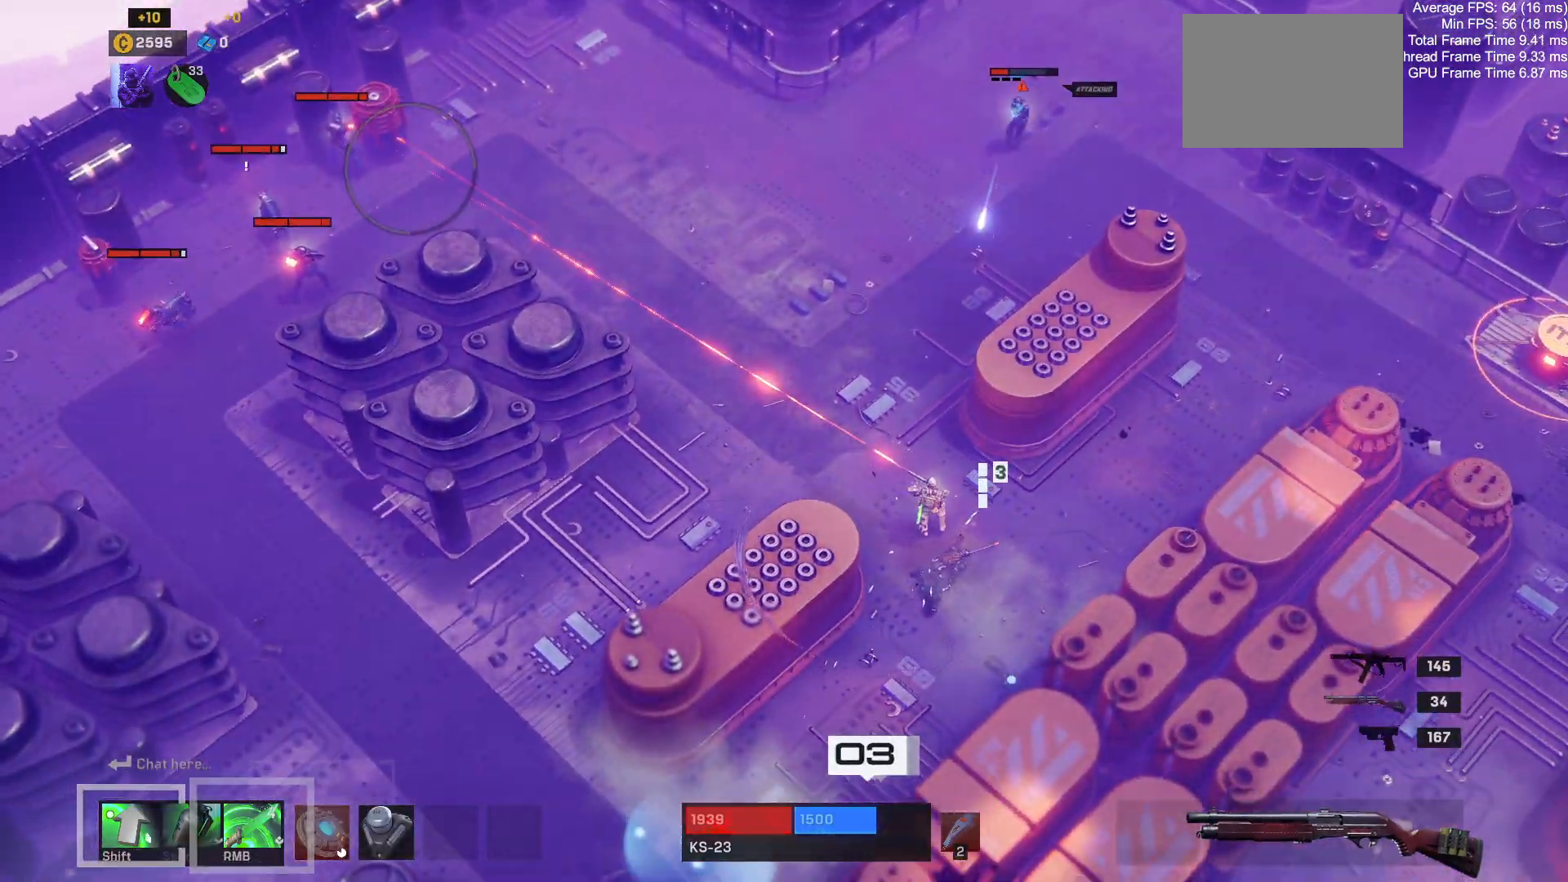
{"keys": ["a", "s"], "mouse": [], "events": [[317, "a", "down"]]}
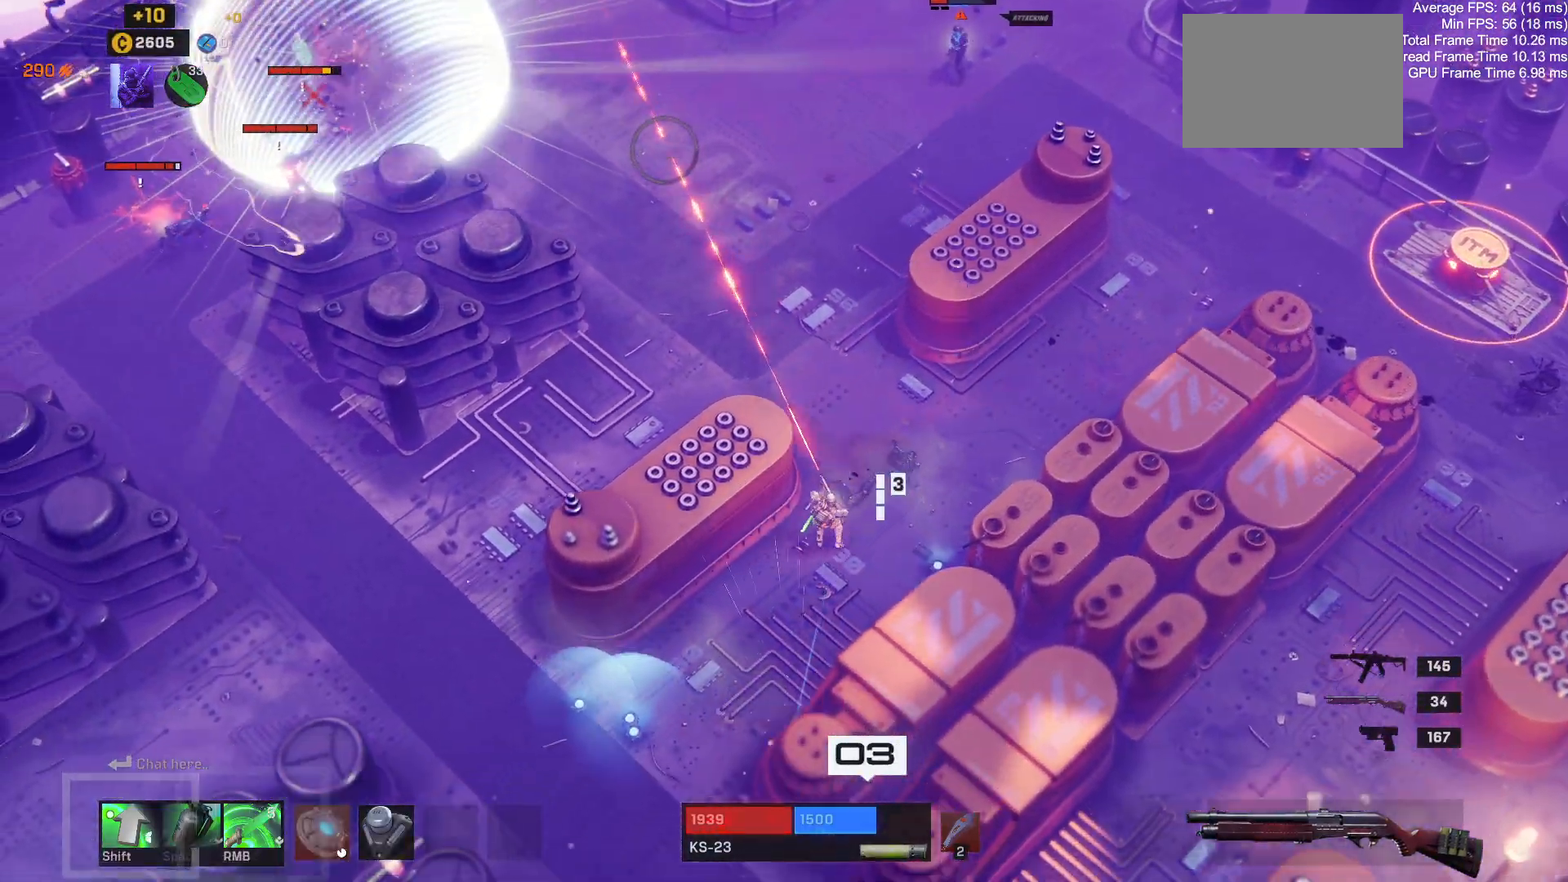
{"keys": ["s"], "mouse": [], "events": [[400, "a", "up"]]}
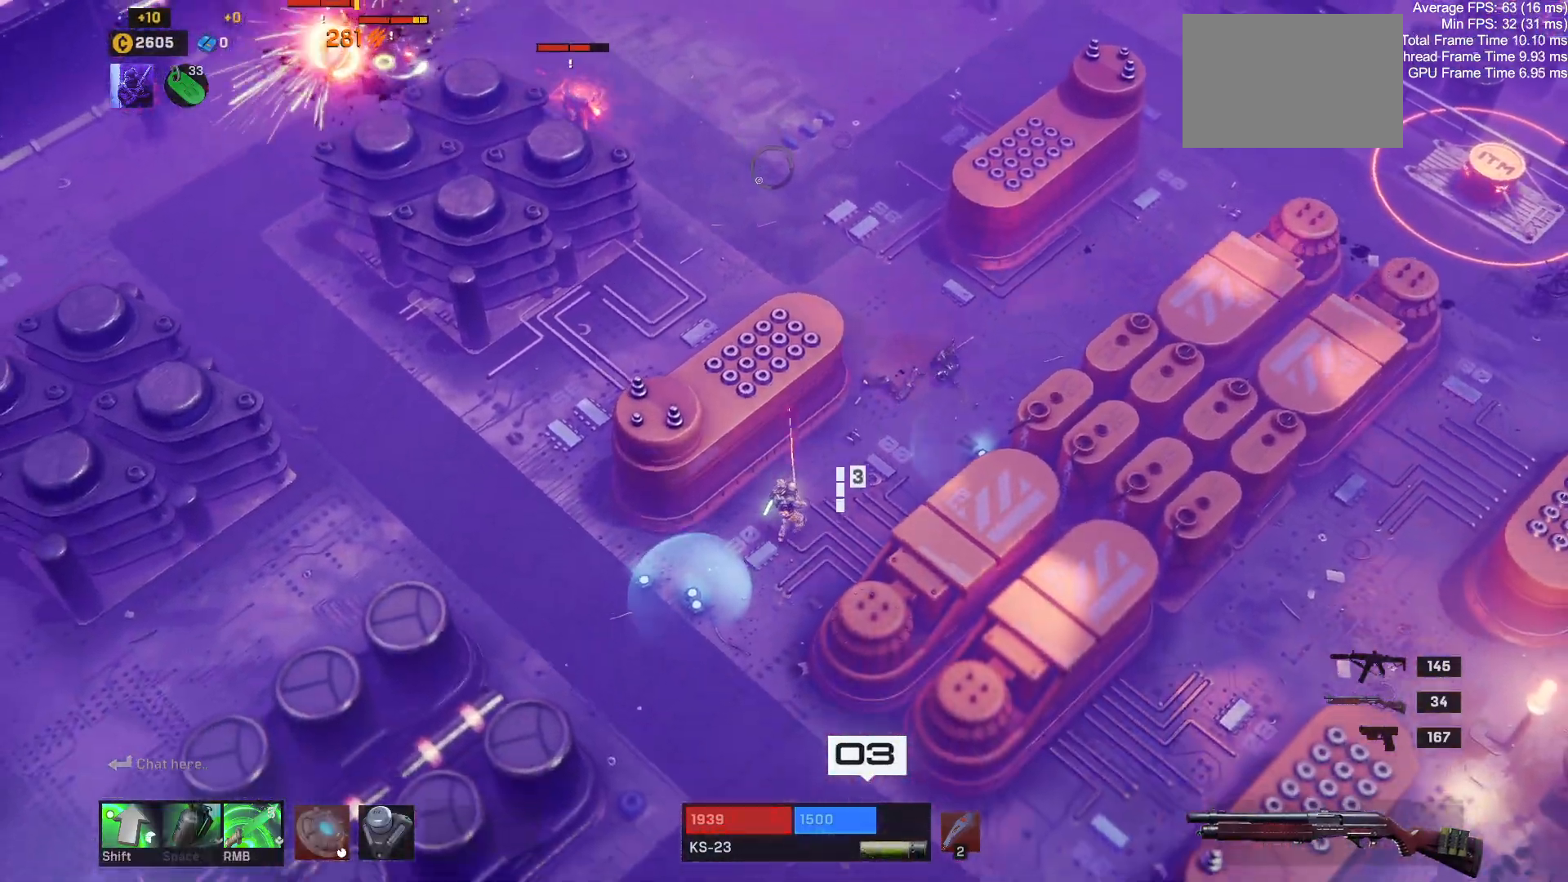
{"keys": ["s"], "mouse": [], "events": [[183, "a", "down"], [467, "a", "up"]]}